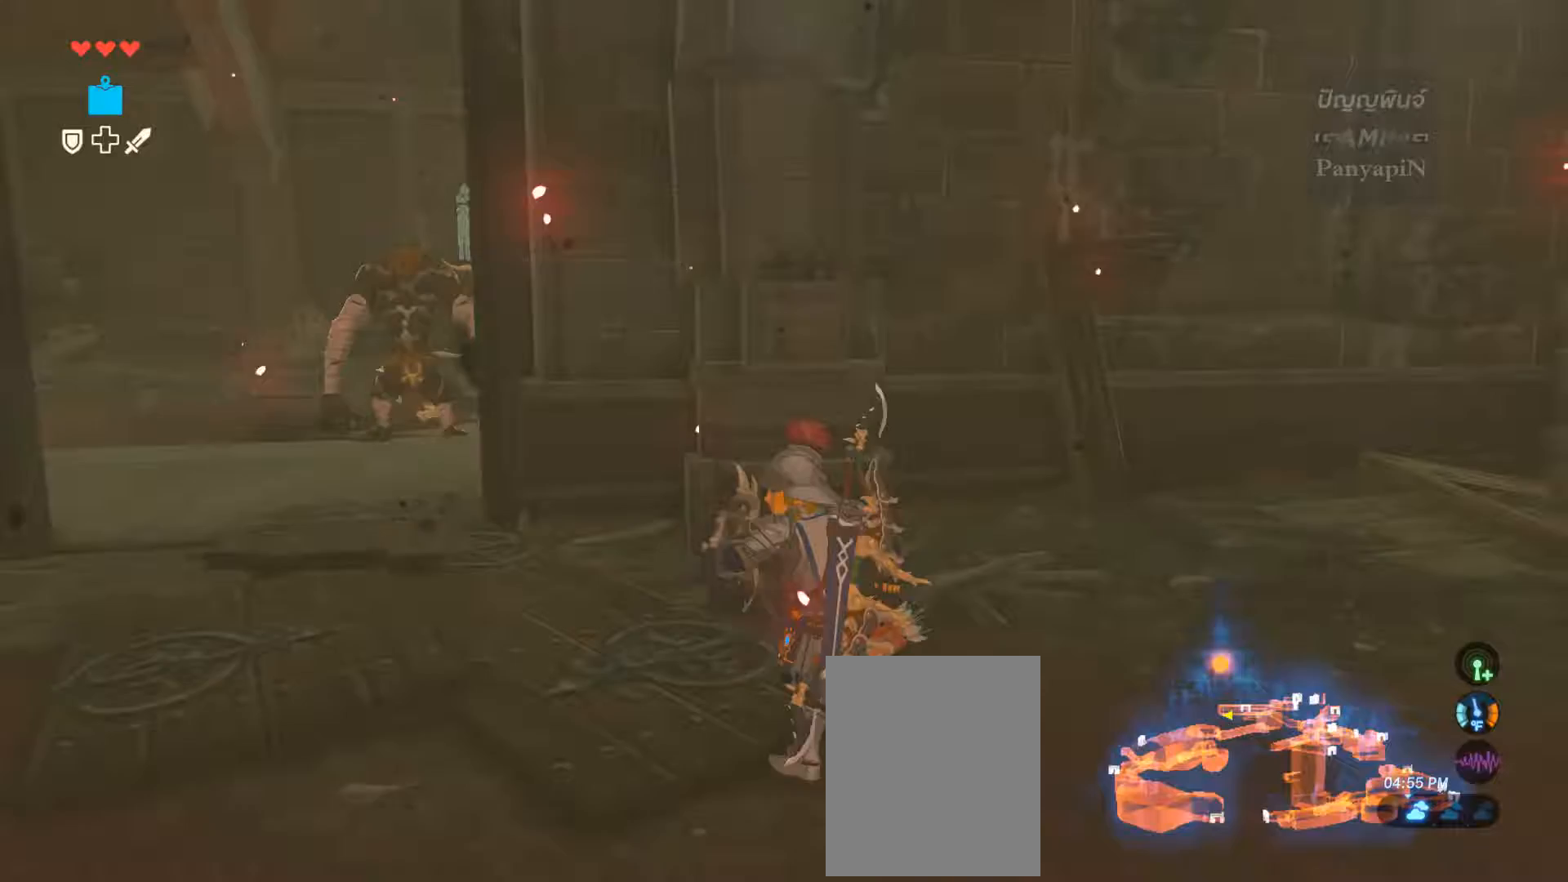
Gameplay with a controller (PlayStation layout); each line is a JSON object with the inputs held at the frame after it (dt_ms = milliseconds from this image to that frame). "events" lists button and stick changes between this image and that frame as [ms after this image, input, new state], when the widget could be followed in between. Not read: HOME L1 L3 R1 R3 SELECT.
{"dt_ms": 500, "buttons": [], "left_stick": "center", "right_stick": "center", "events": [[117, "right_stick", "center"], [217, "left_stick", "center"], [267, "L2", "up"]]}
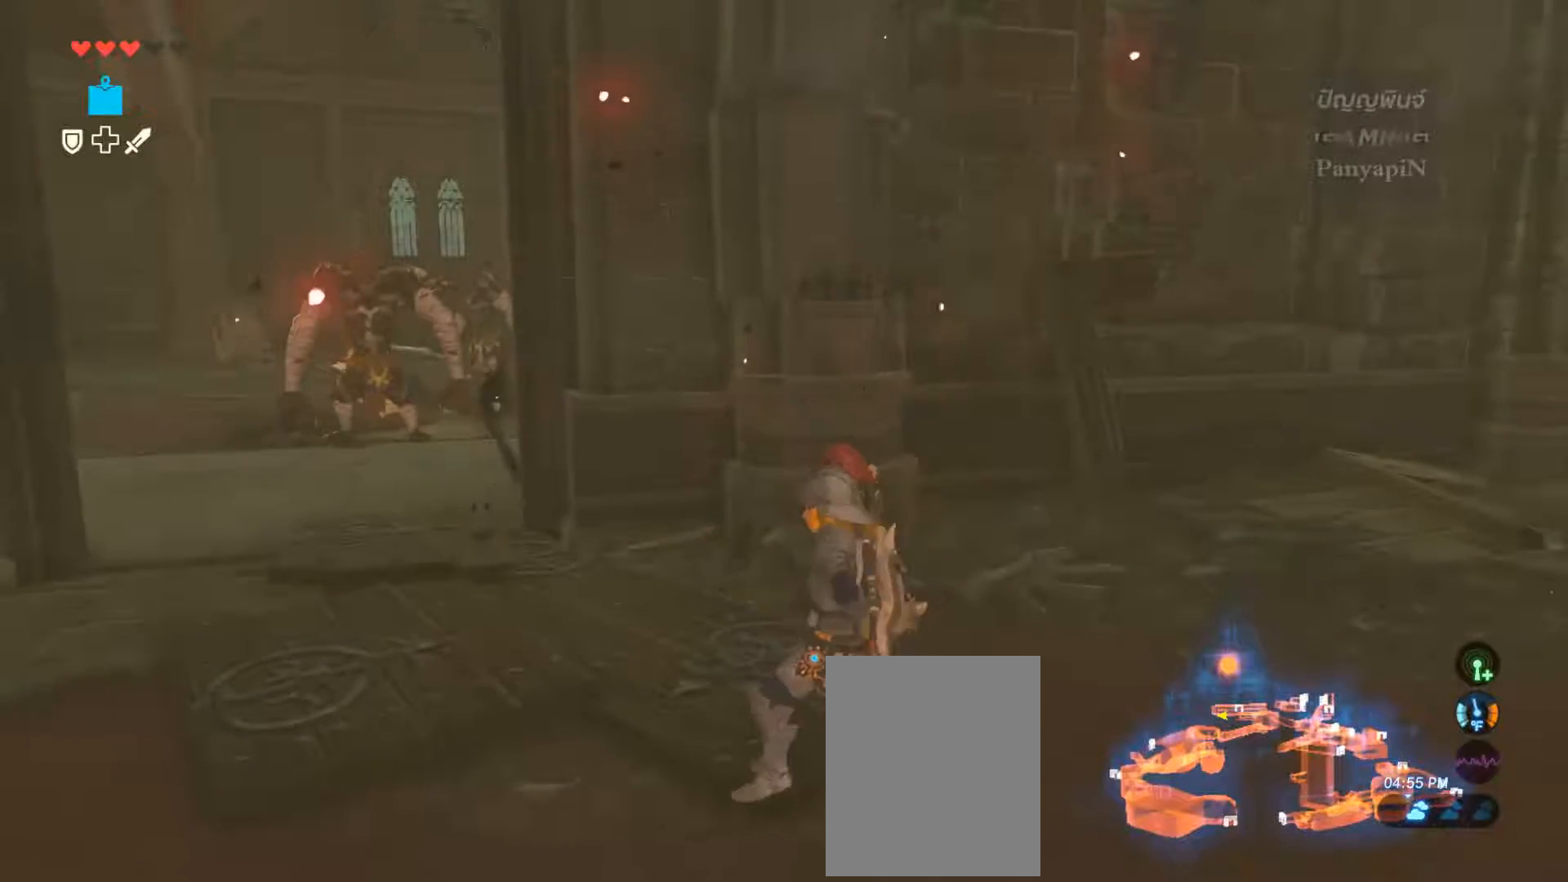
{"dt_ms": 500, "buttons": [], "left_stick": "center", "right_stick": "center"}
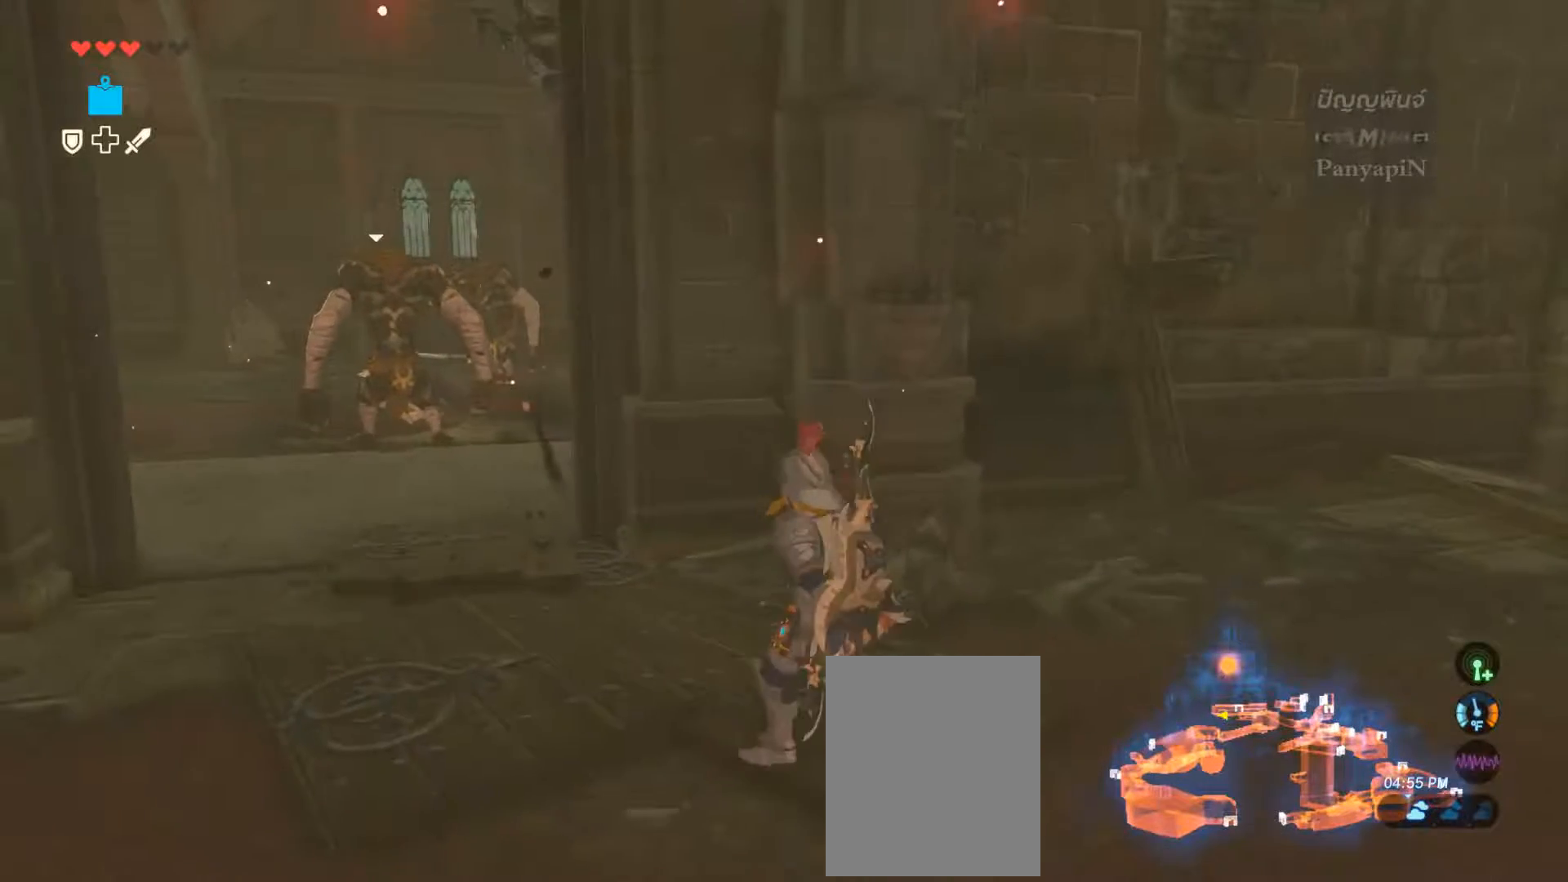
{"dt_ms": 500, "buttons": [], "left_stick": "center", "right_stick": "center", "events": []}
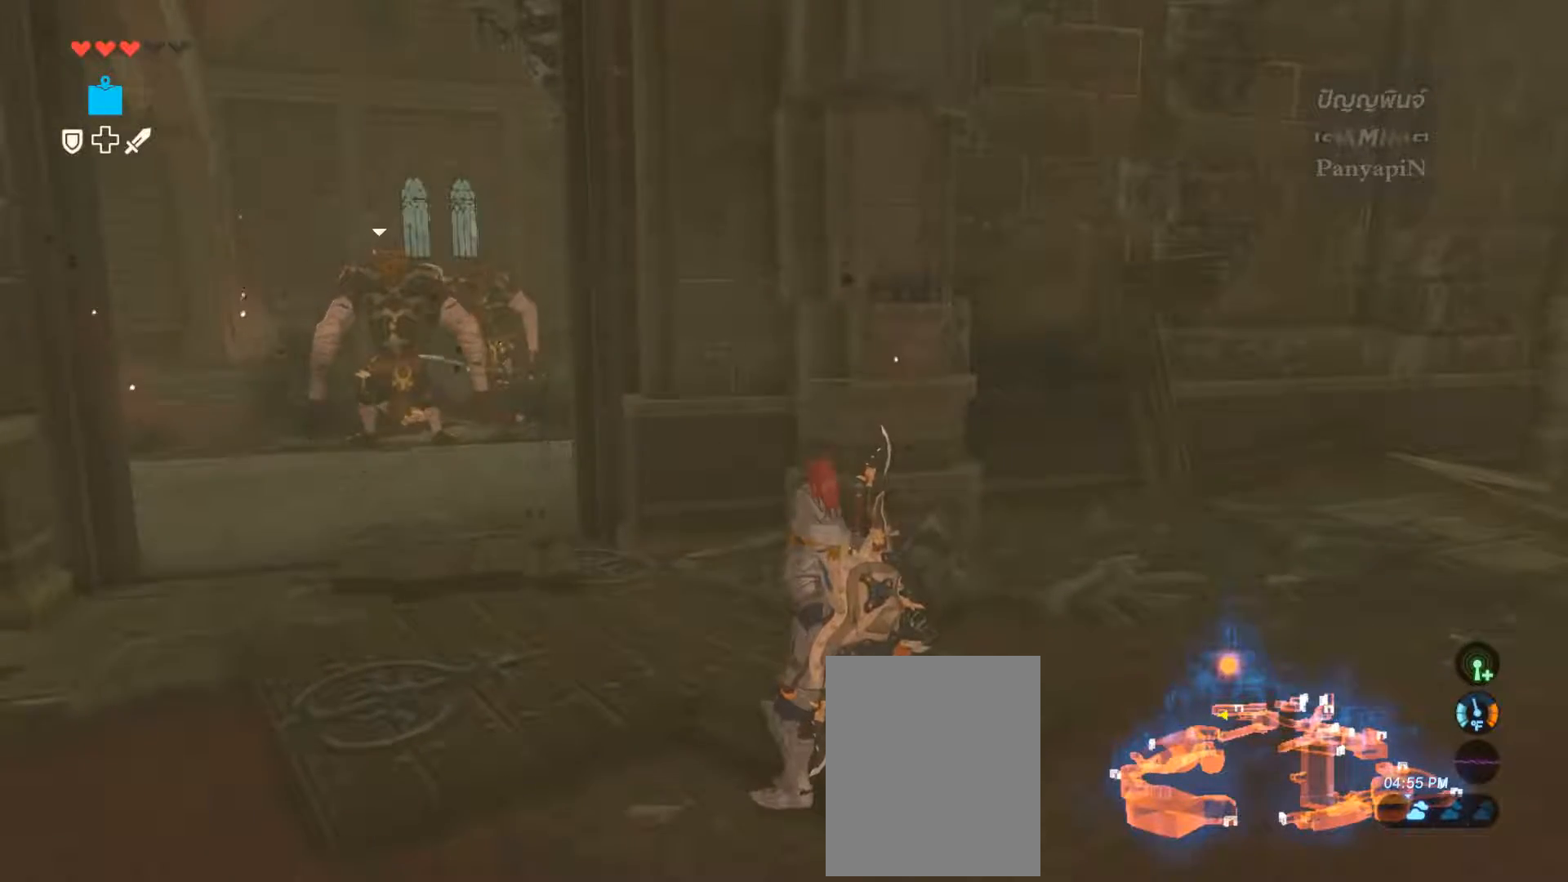
{"dt_ms": 500, "buttons": ["R2"], "left_stick": "center", "right_stick": "center", "events": [[433, "R2", "down"]]}
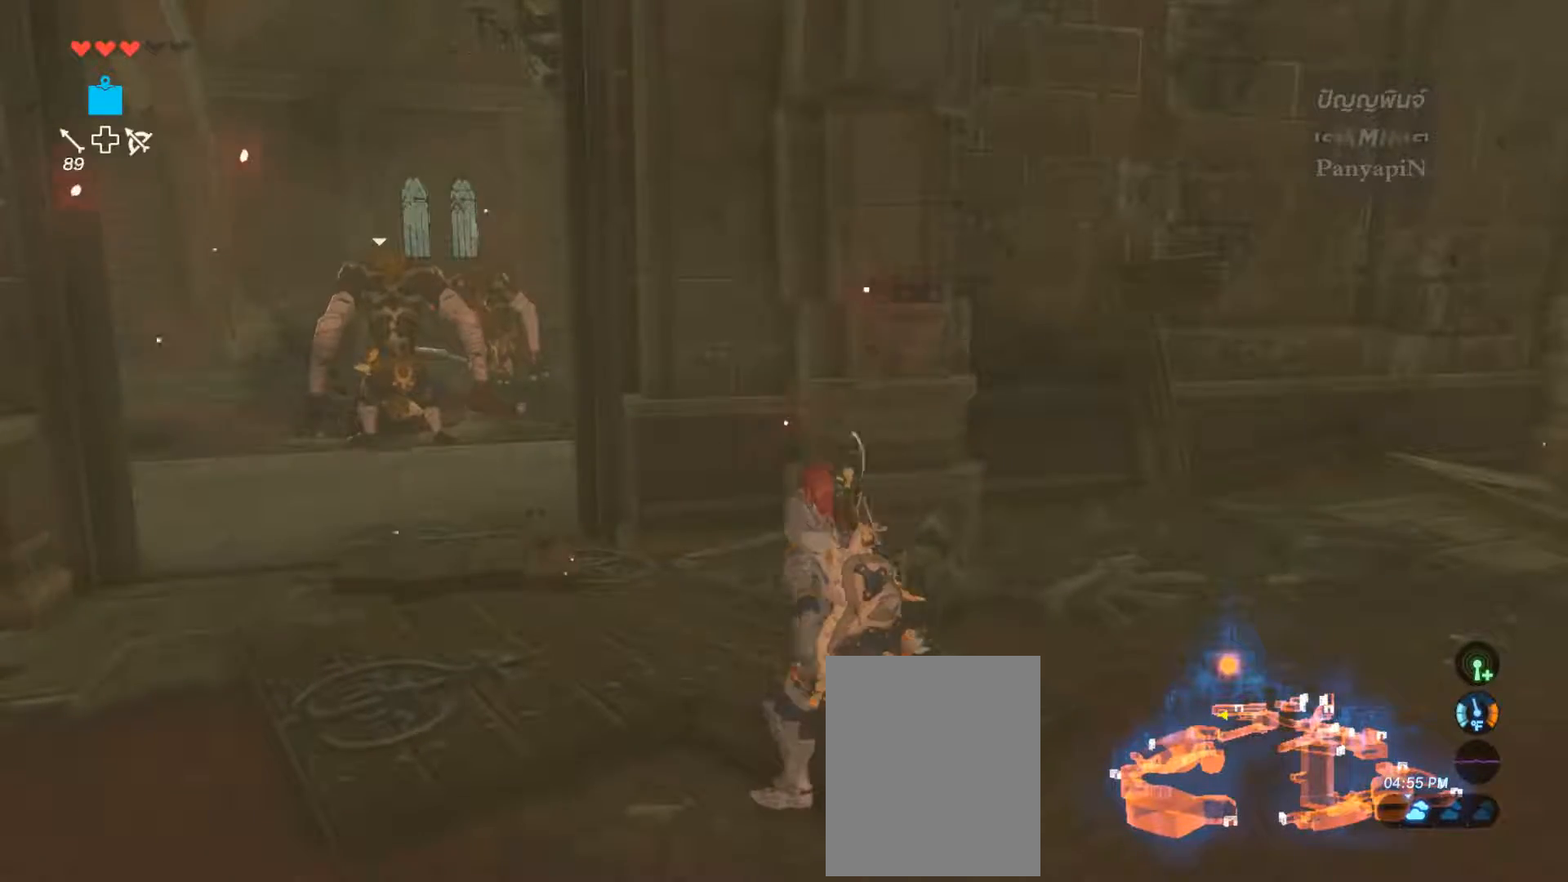
{"dt_ms": 500, "buttons": ["R2"], "left_stick": "center", "right_stick": "left", "events": [[283, "DPAD_LEFT", "down"], [333, "DPAD_LEFT", "up"], [350, "right_stick", "left"]]}
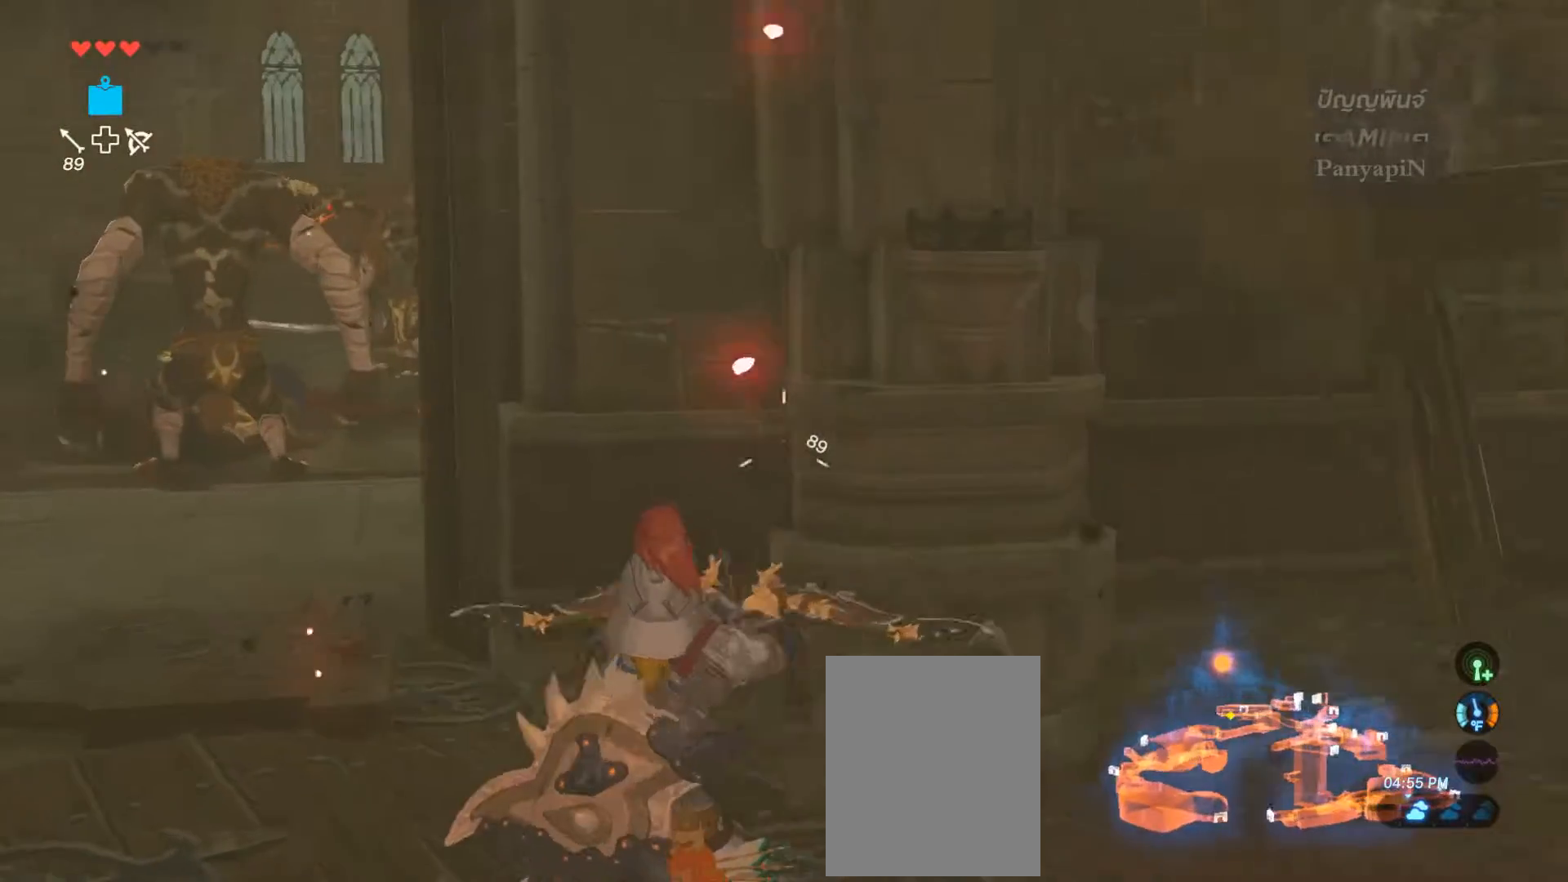
{"dt_ms": 1000, "buttons": ["R2"], "left_stick": "center", "right_stick": "center"}
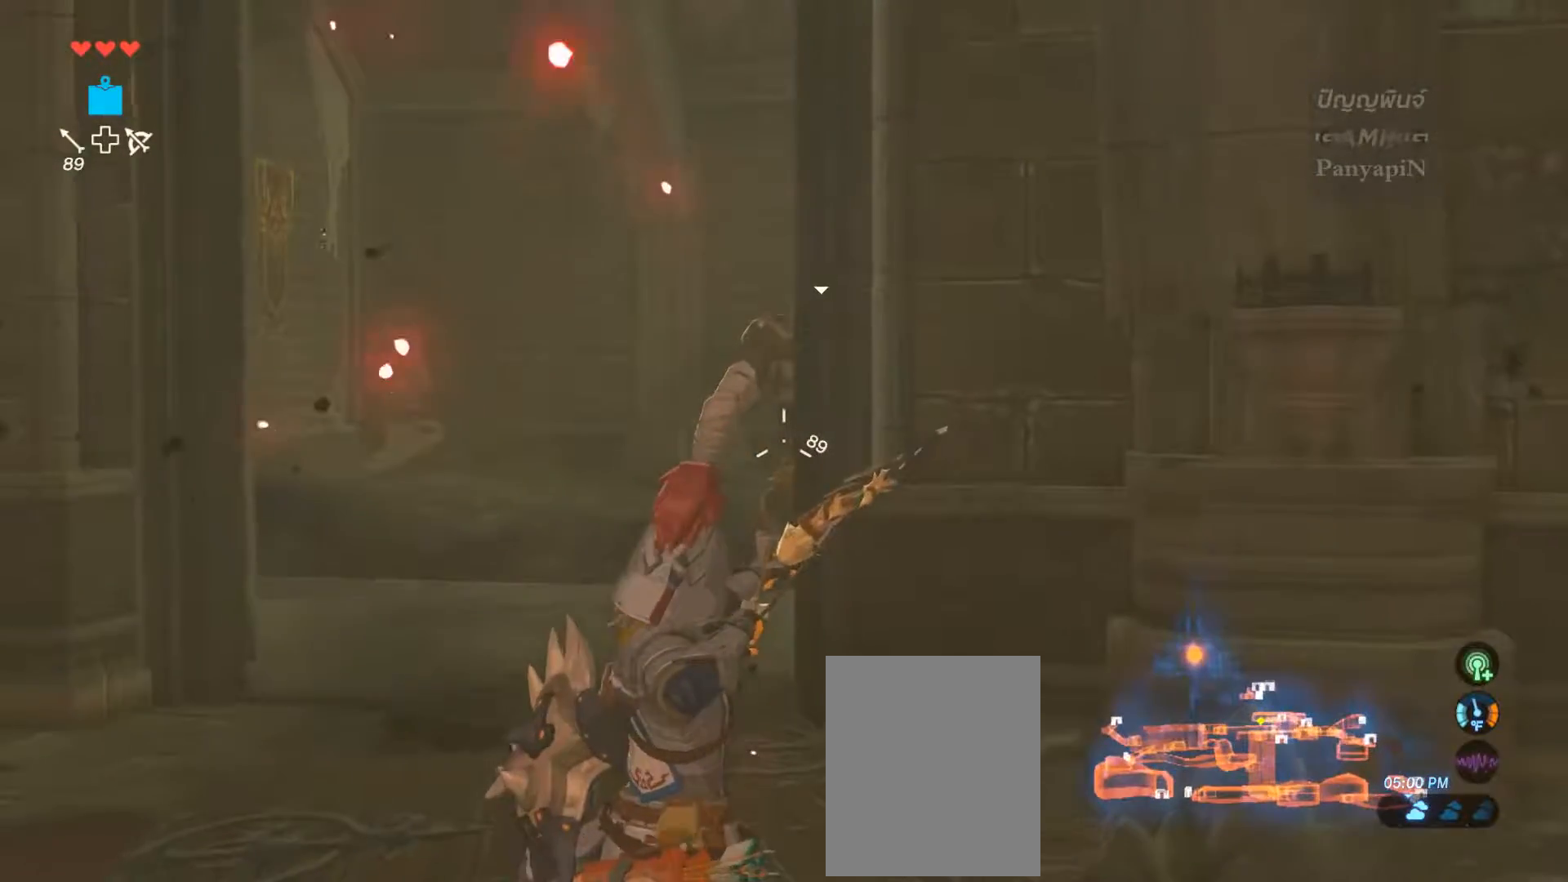
{"dt_ms": 500, "buttons": ["R2"], "left_stick": "center", "right_stick": "center", "events": []}
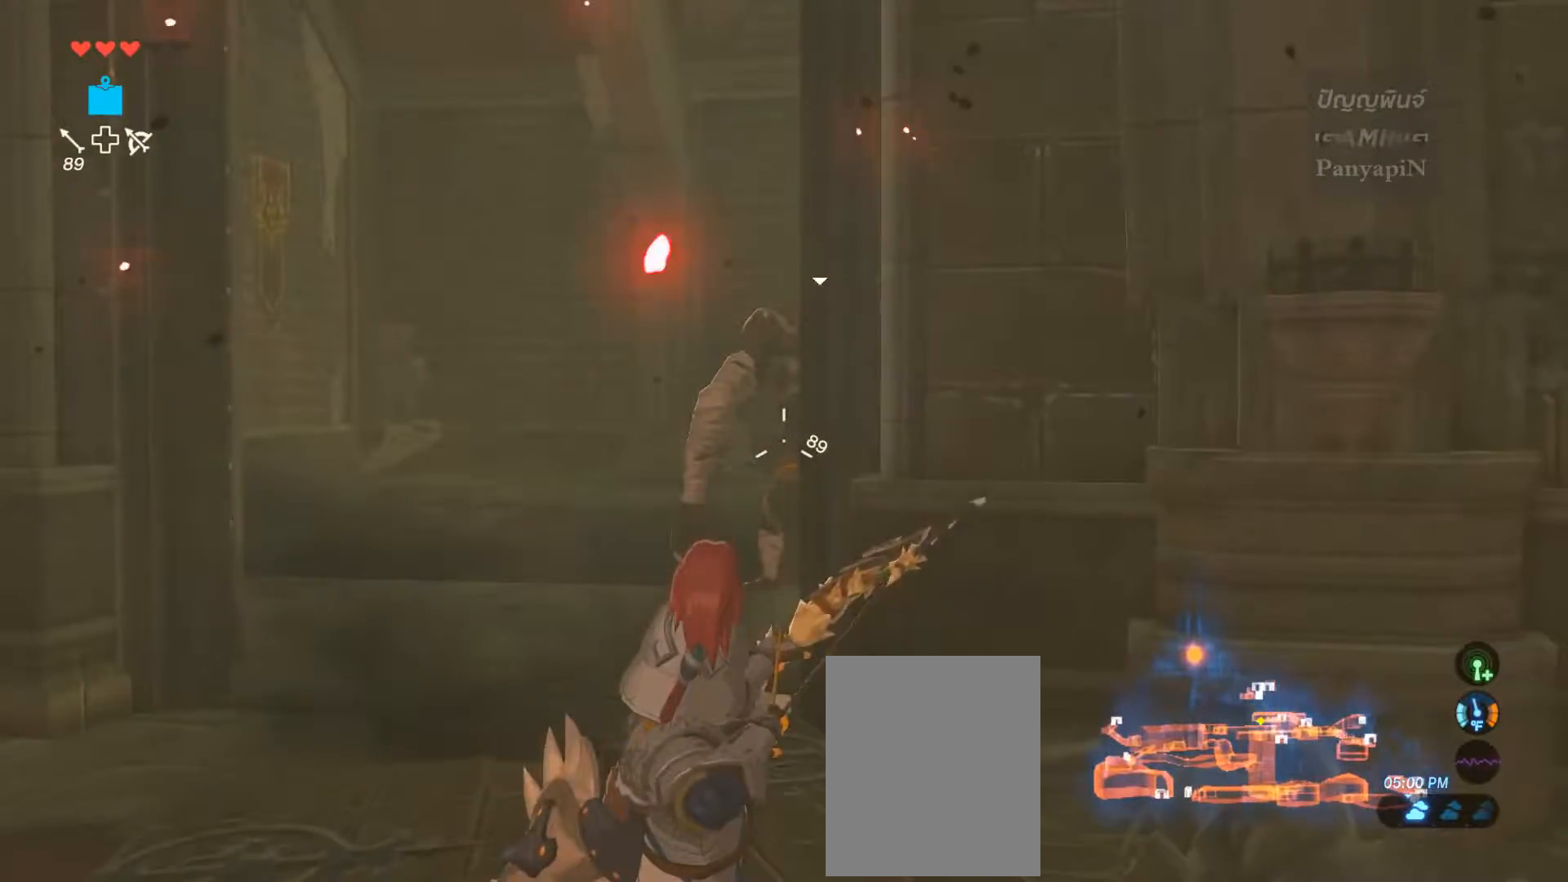
{"dt_ms": 500, "buttons": ["R2"], "left_stick": "center", "right_stick": "center", "events": [[133, "right_stick", "right"], [317, "right_stick", "center"]]}
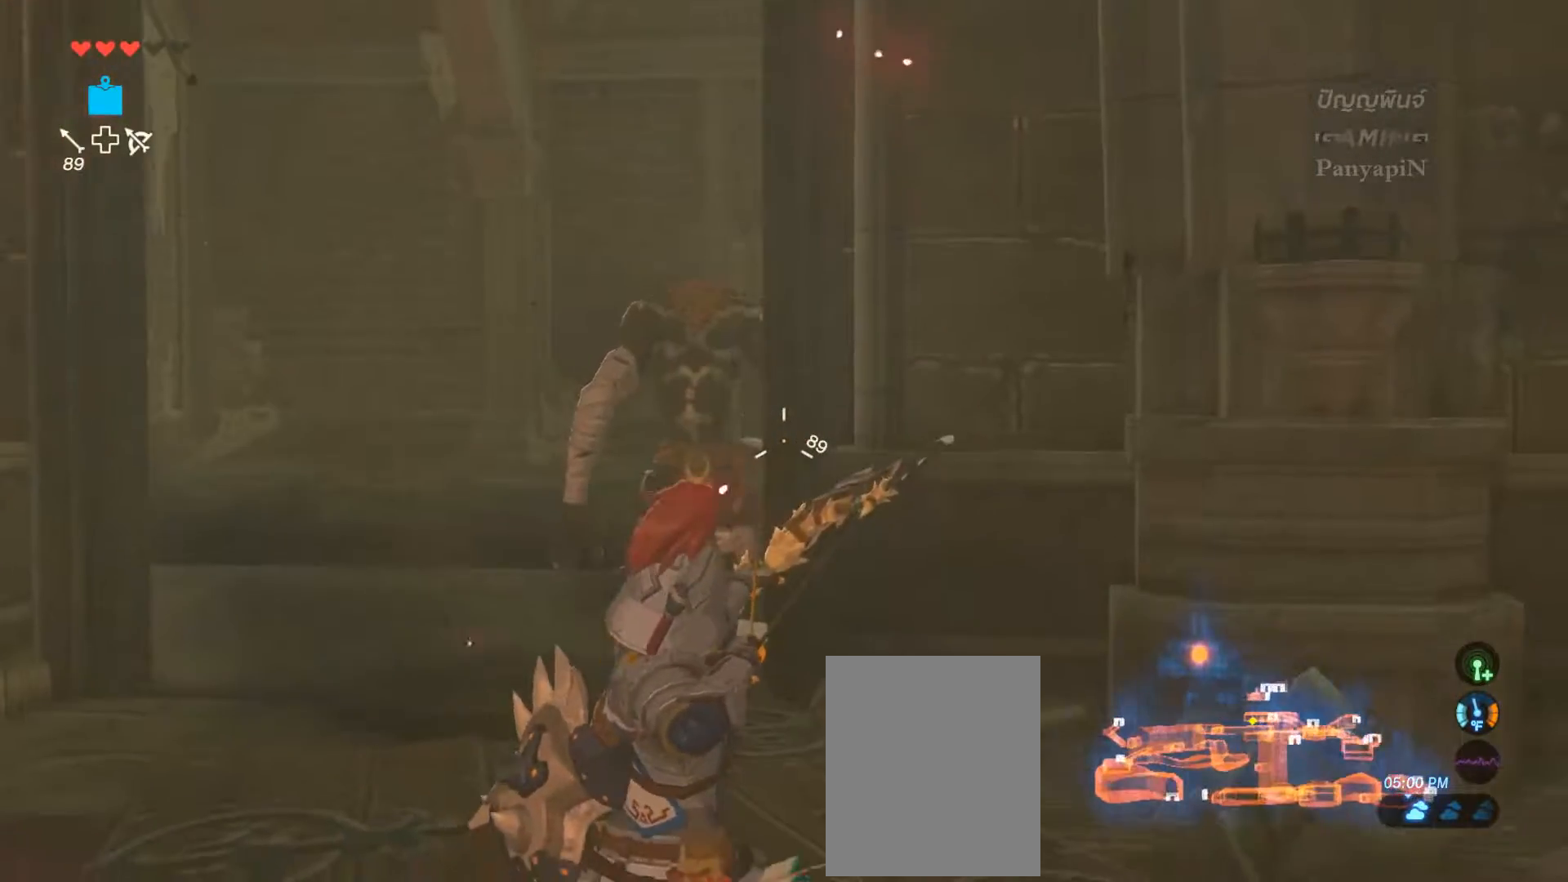
{"dt_ms": 500, "buttons": ["R2"], "left_stick": "center", "right_stick": "center", "events": [[200, "right_stick", "up-left"], [300, "right_stick", "left"], [450, "right_stick", "center"]]}
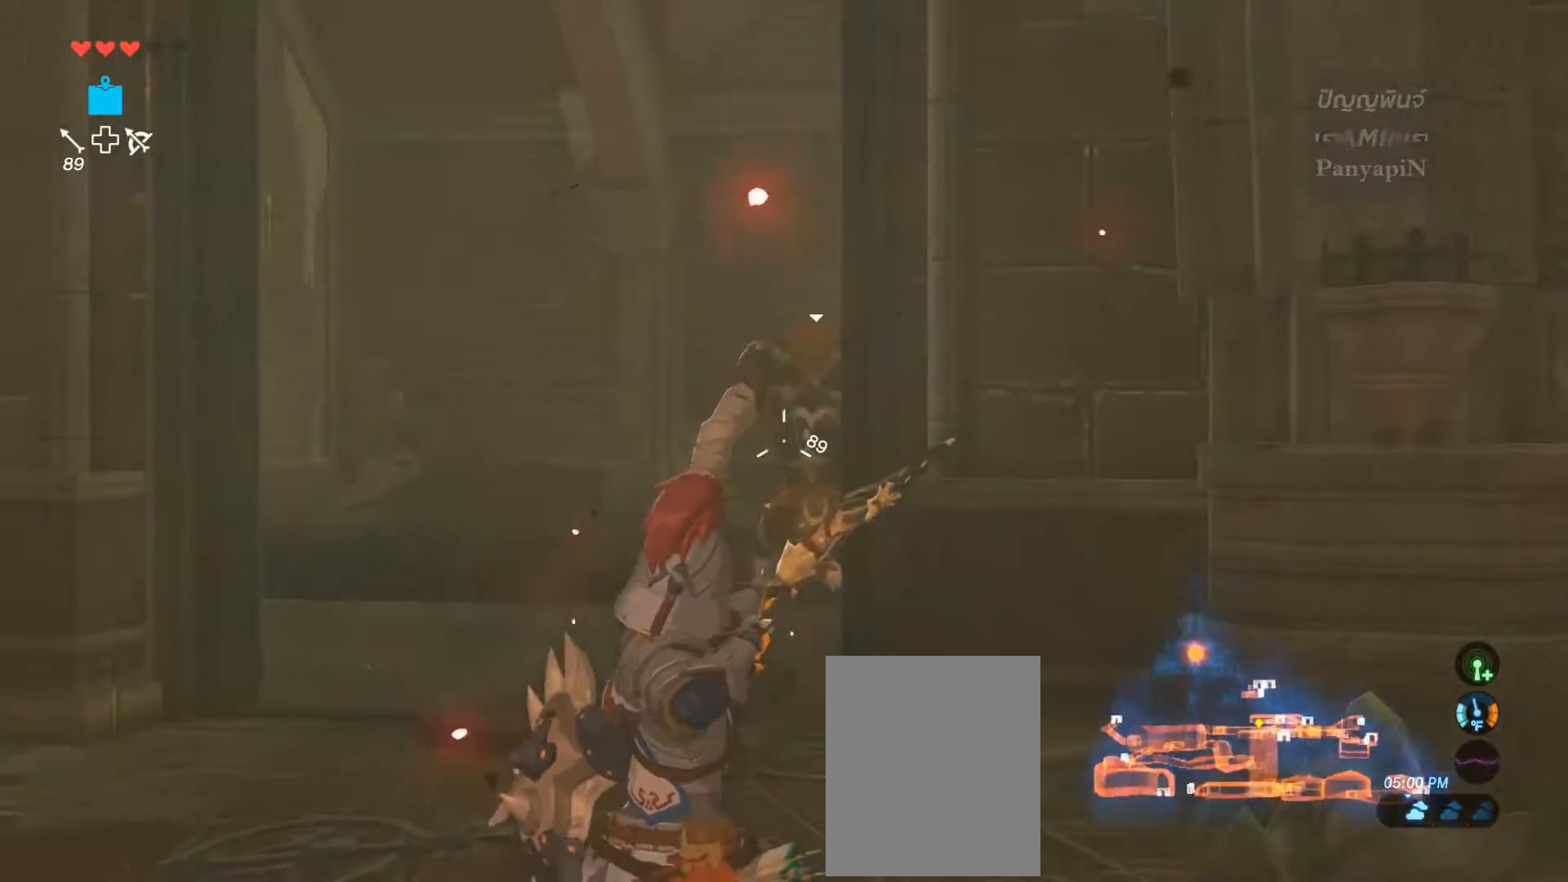
{"dt_ms": 500, "buttons": ["R2"], "left_stick": "center", "right_stick": "center", "events": []}
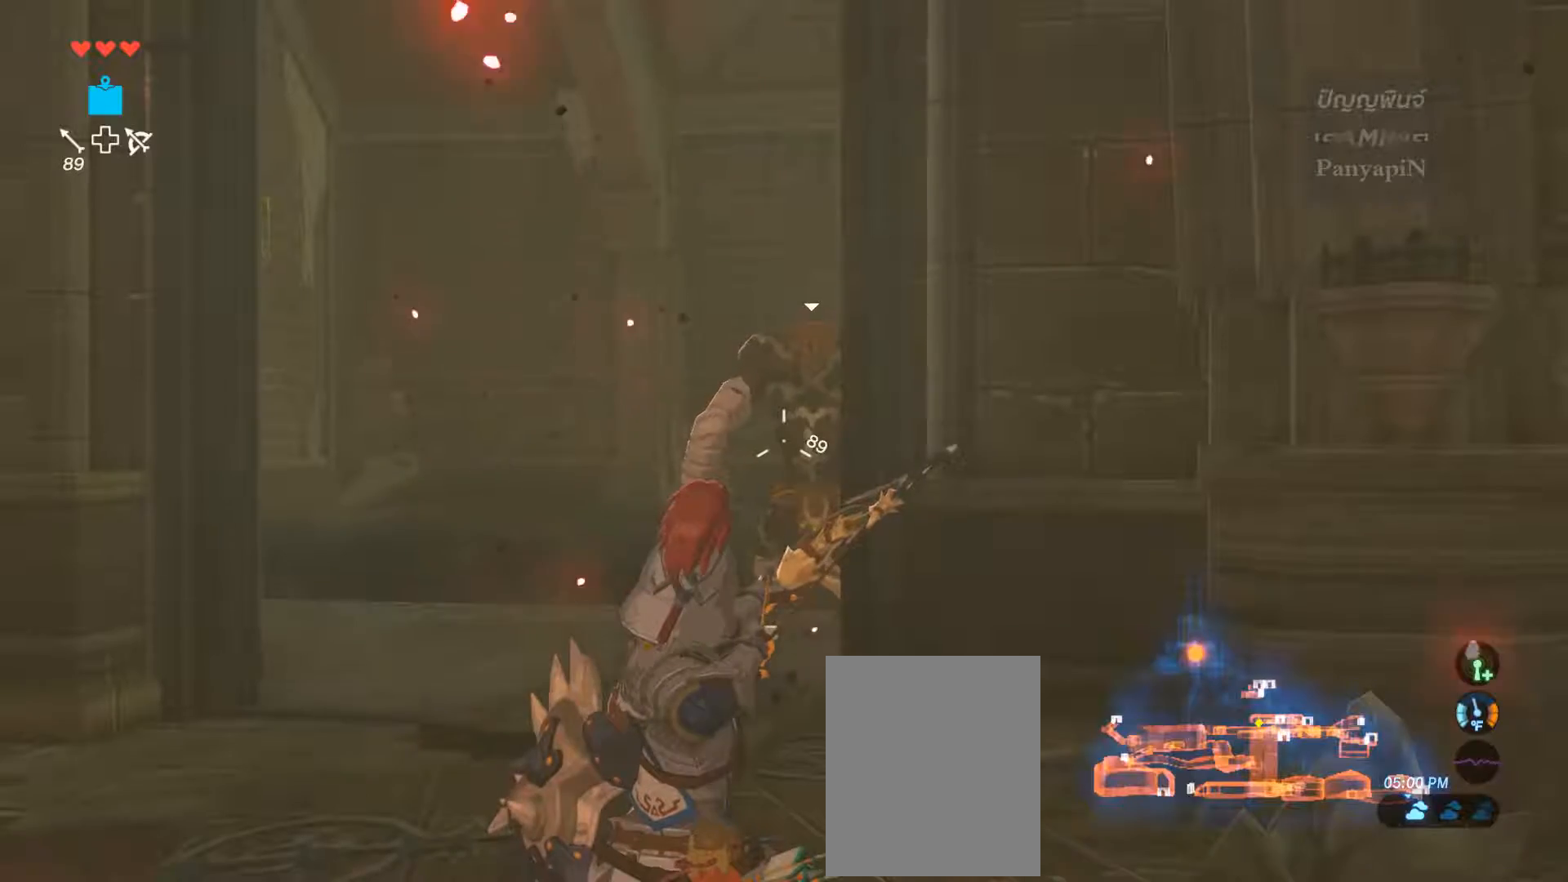
{"dt_ms": 500, "buttons": [], "left_stick": "center", "right_stick": "center", "events": [[383, "R2", "up"]]}
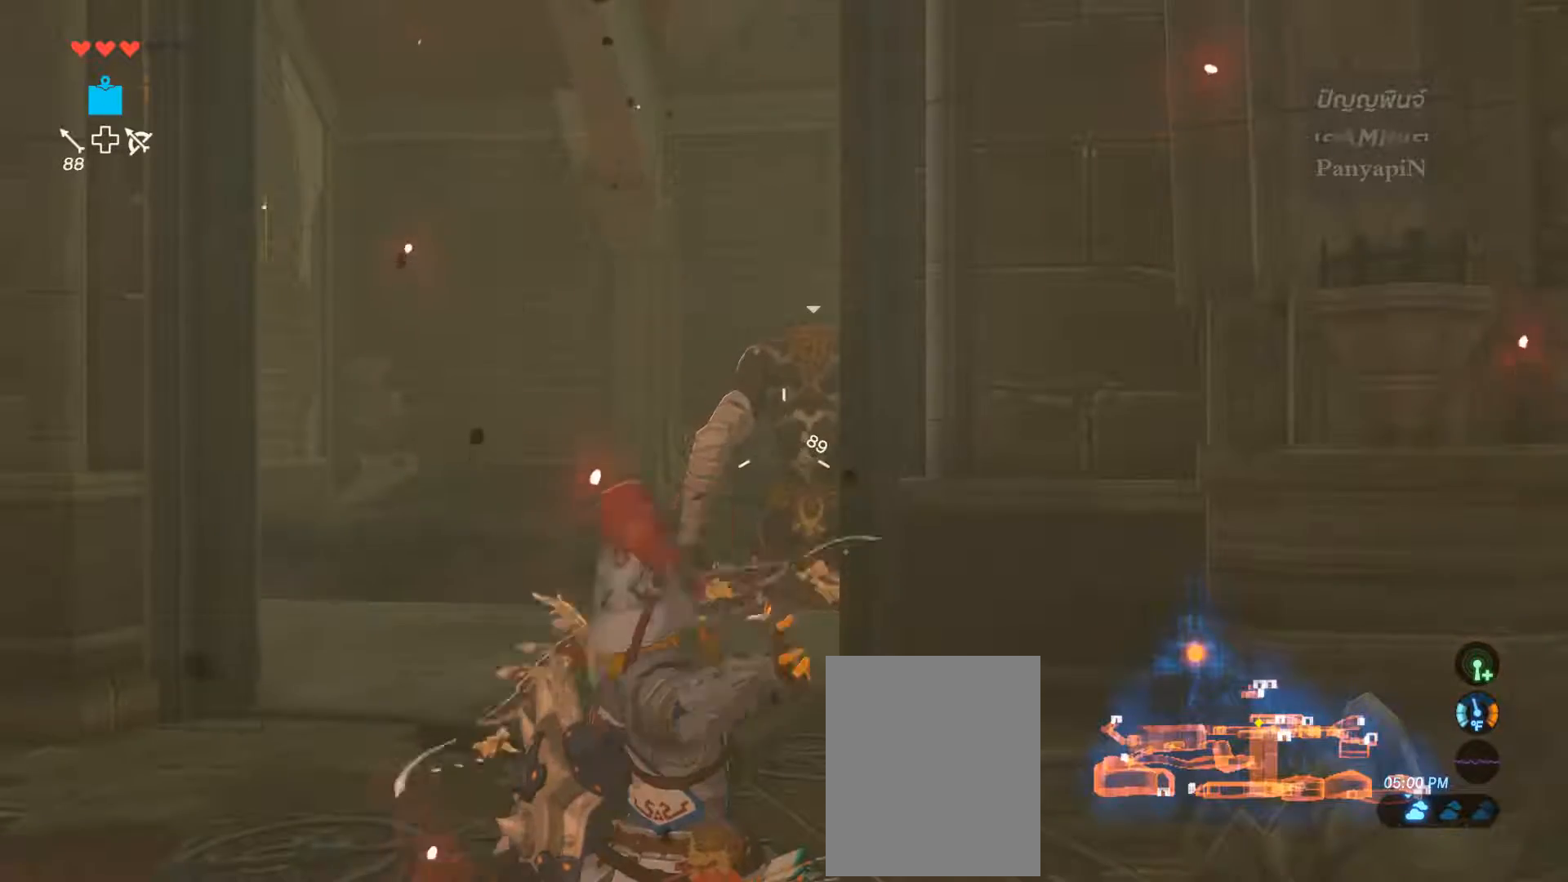
{"dt_ms": 1000, "buttons": [], "left_stick": "down-right", "right_stick": "center"}
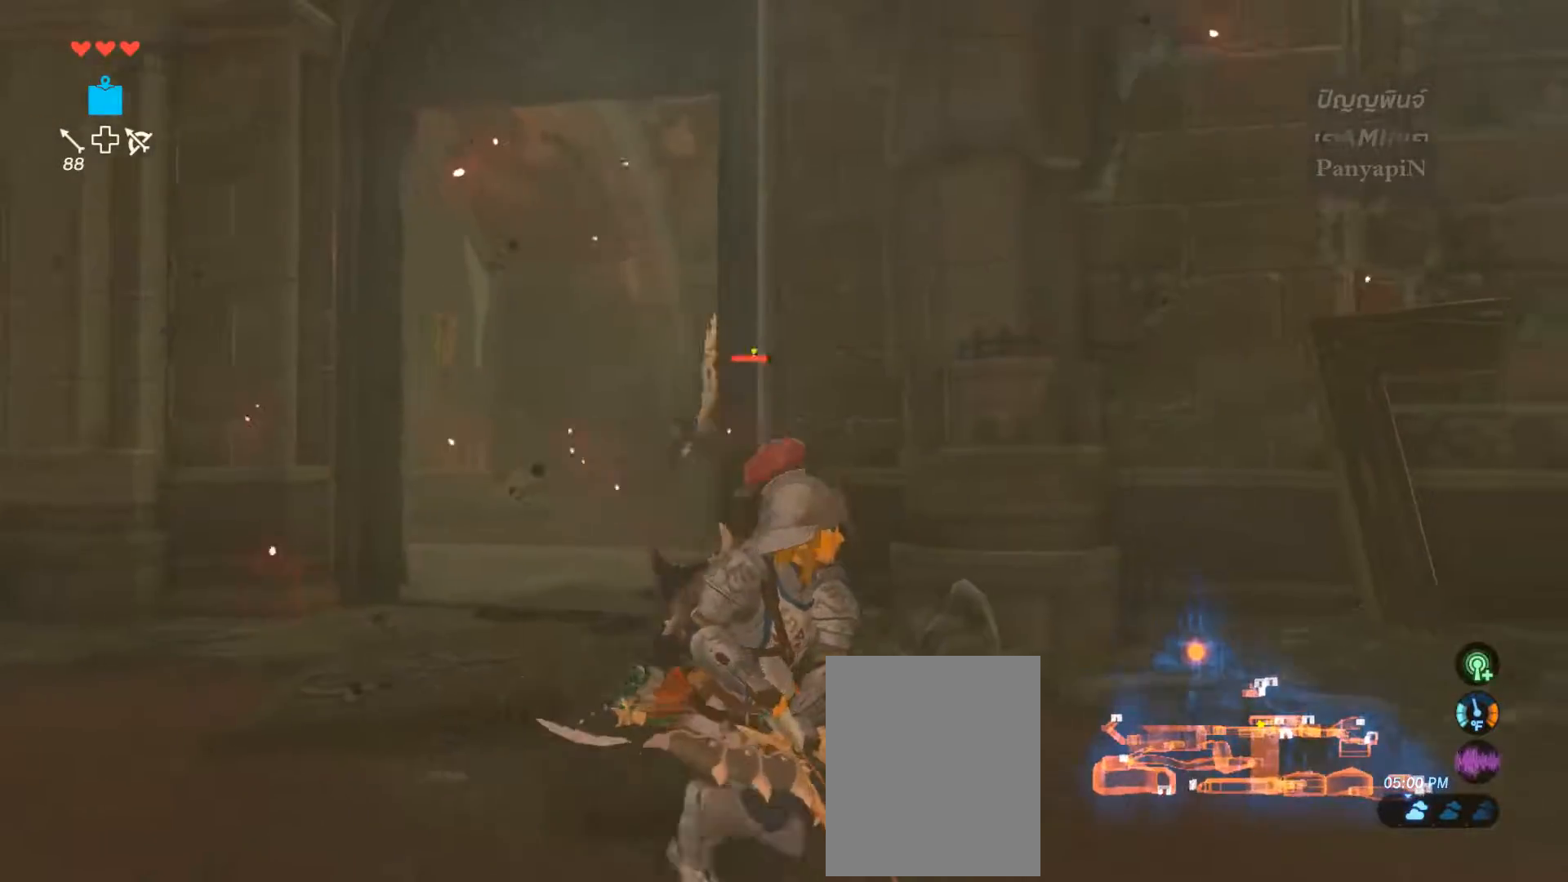
{"dt_ms": 500, "buttons": [], "left_stick": "down-right", "right_stick": "left", "events": [[17, "right_stick", "left"], [83, "DPAD_UP", "down"], [217, "DPAD_UP", "up"], [267, "DPAD_UP", "down"], [317, "DPAD_UP", "up"]]}
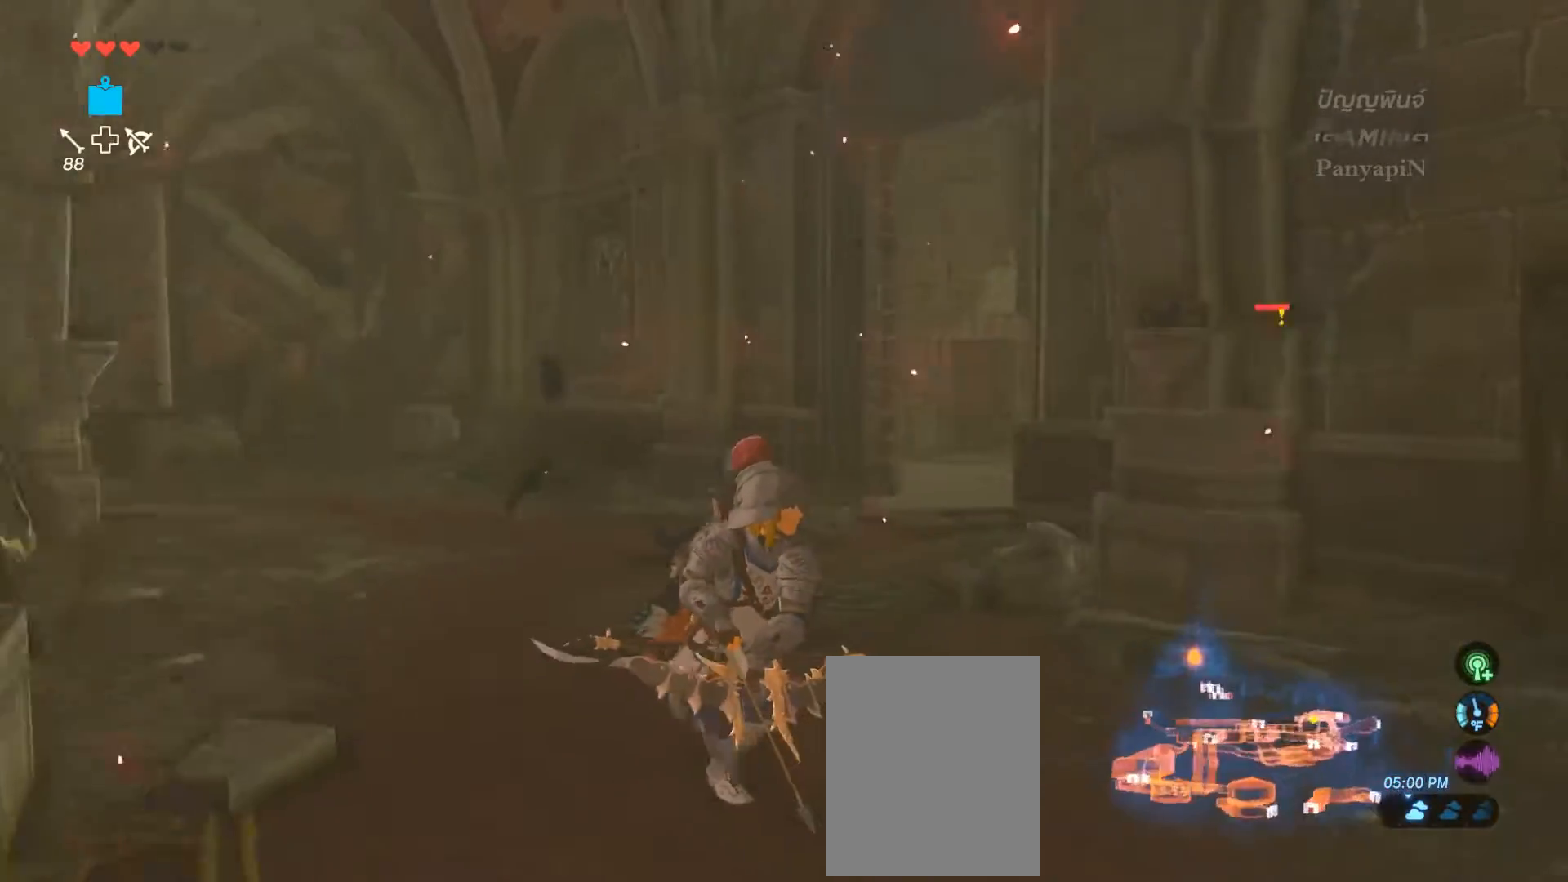
{"dt_ms": 500, "buttons": [], "left_stick": "down-right", "right_stick": "center", "events": [[250, "right_stick", "center"]]}
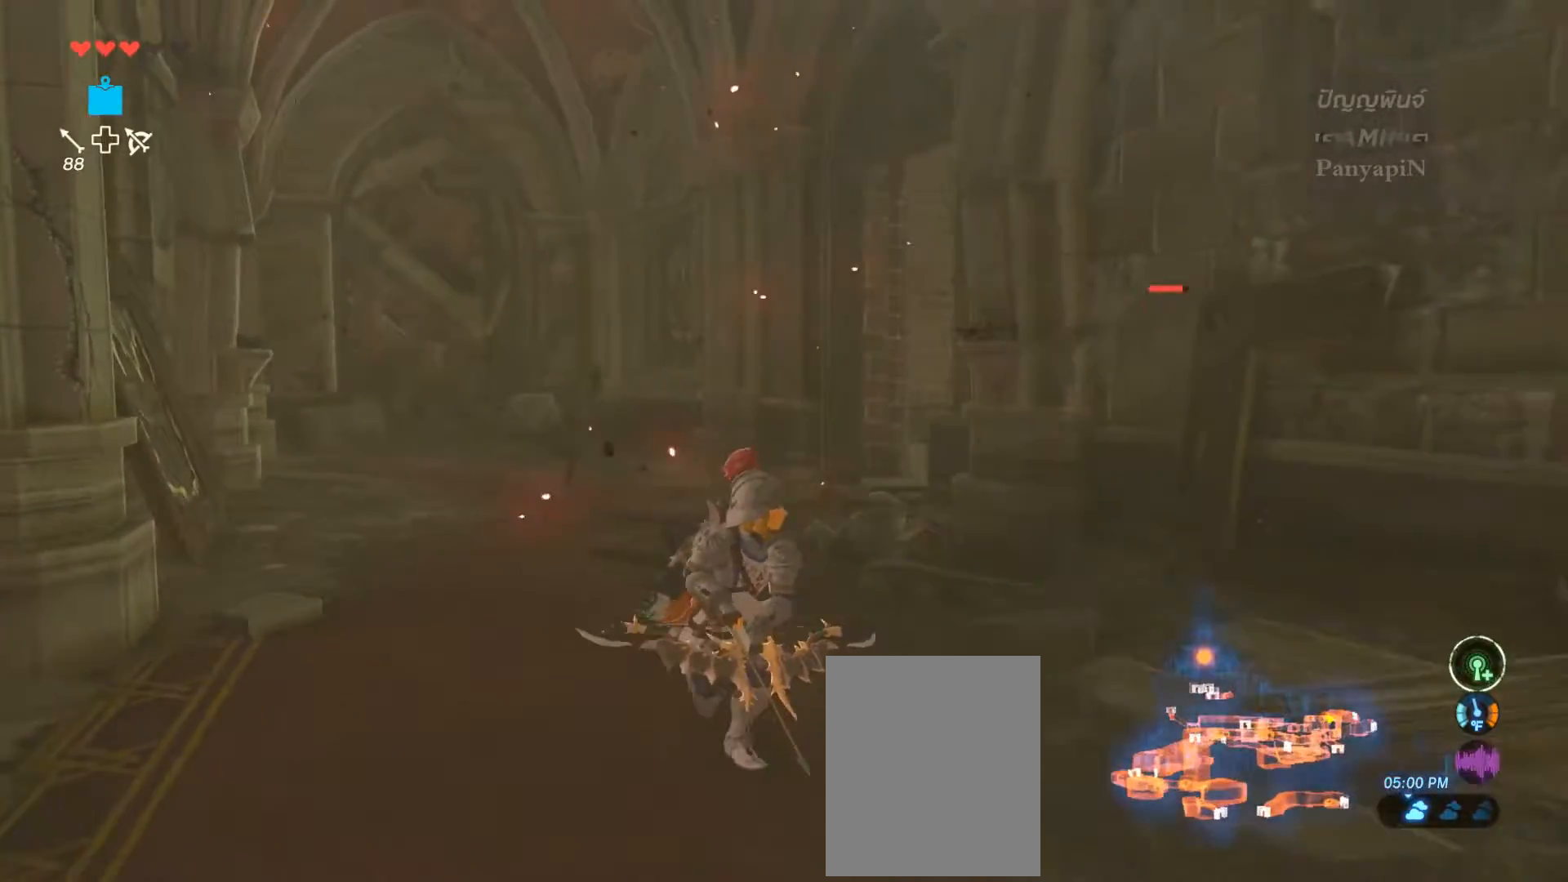
{"dt_ms": 500, "buttons": [], "left_stick": "down", "right_stick": "center", "events": [[100, "left_stick", "center"], [283, "left_stick", "down"]]}
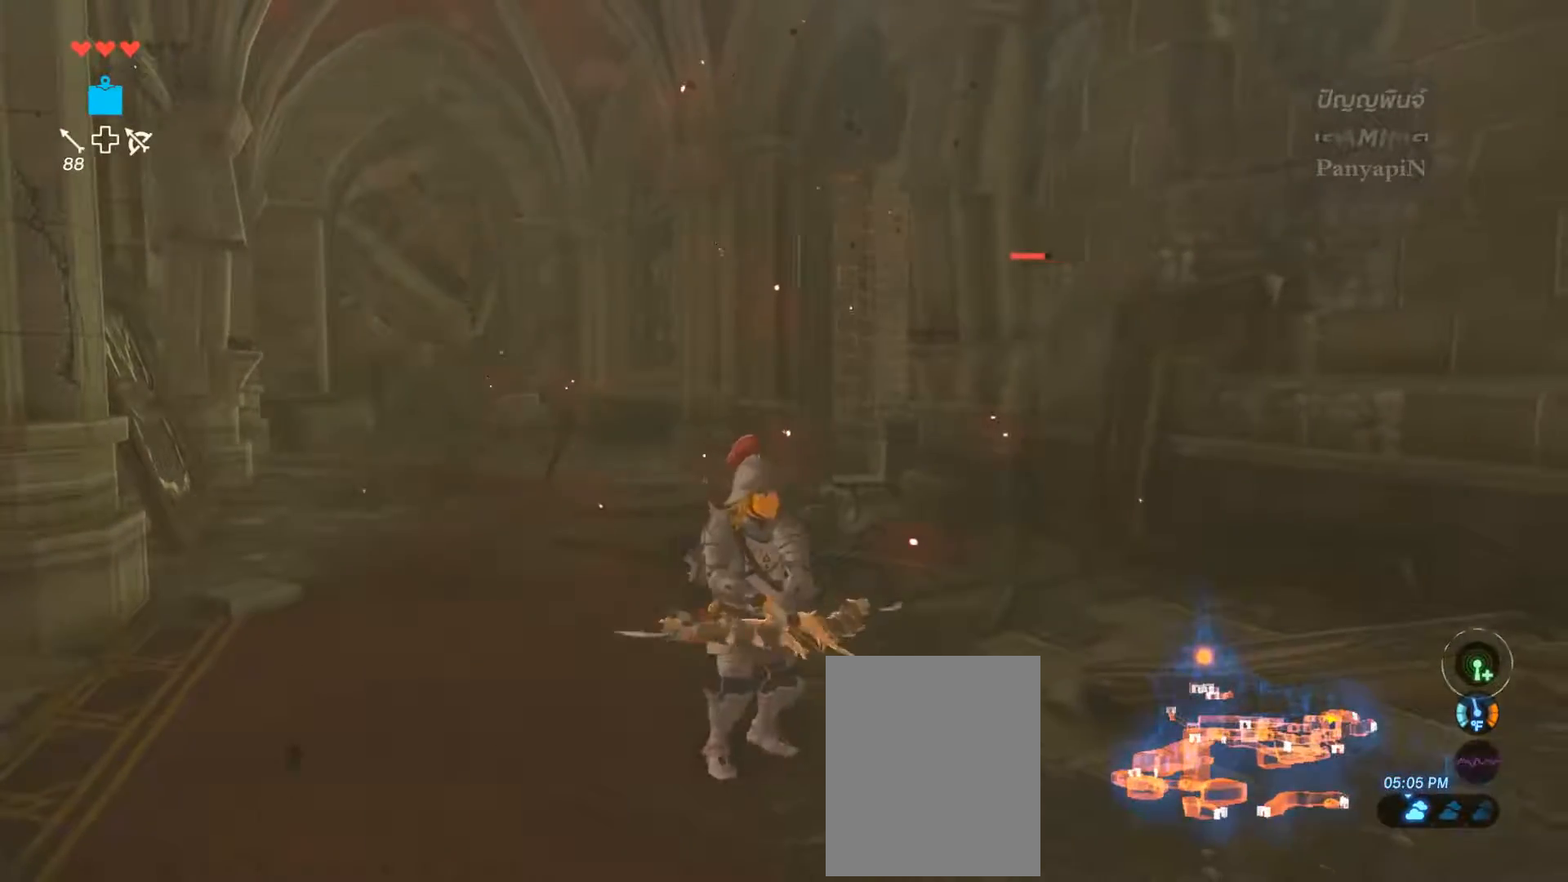
{"dt_ms": 500, "buttons": ["L2"], "left_stick": "center", "right_stick": "center", "events": [[217, "left_stick", "center"], [367, "L2", "down"]]}
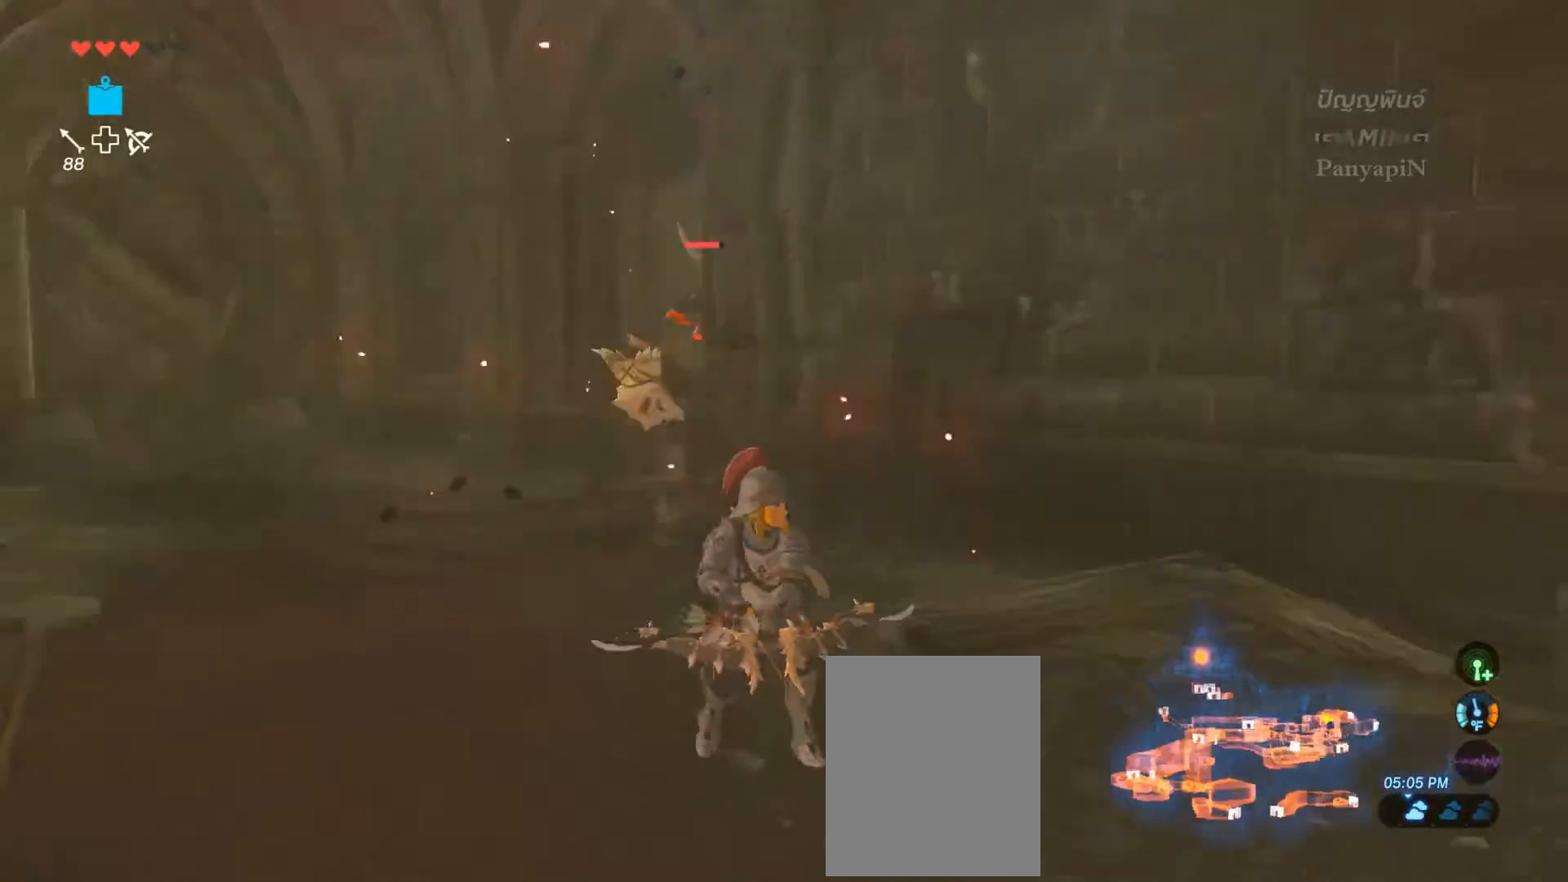
{"dt_ms": 500, "buttons": [], "left_stick": "center", "right_stick": "left", "events": [[300, "L2", "up"], [383, "right_stick", "left"]]}
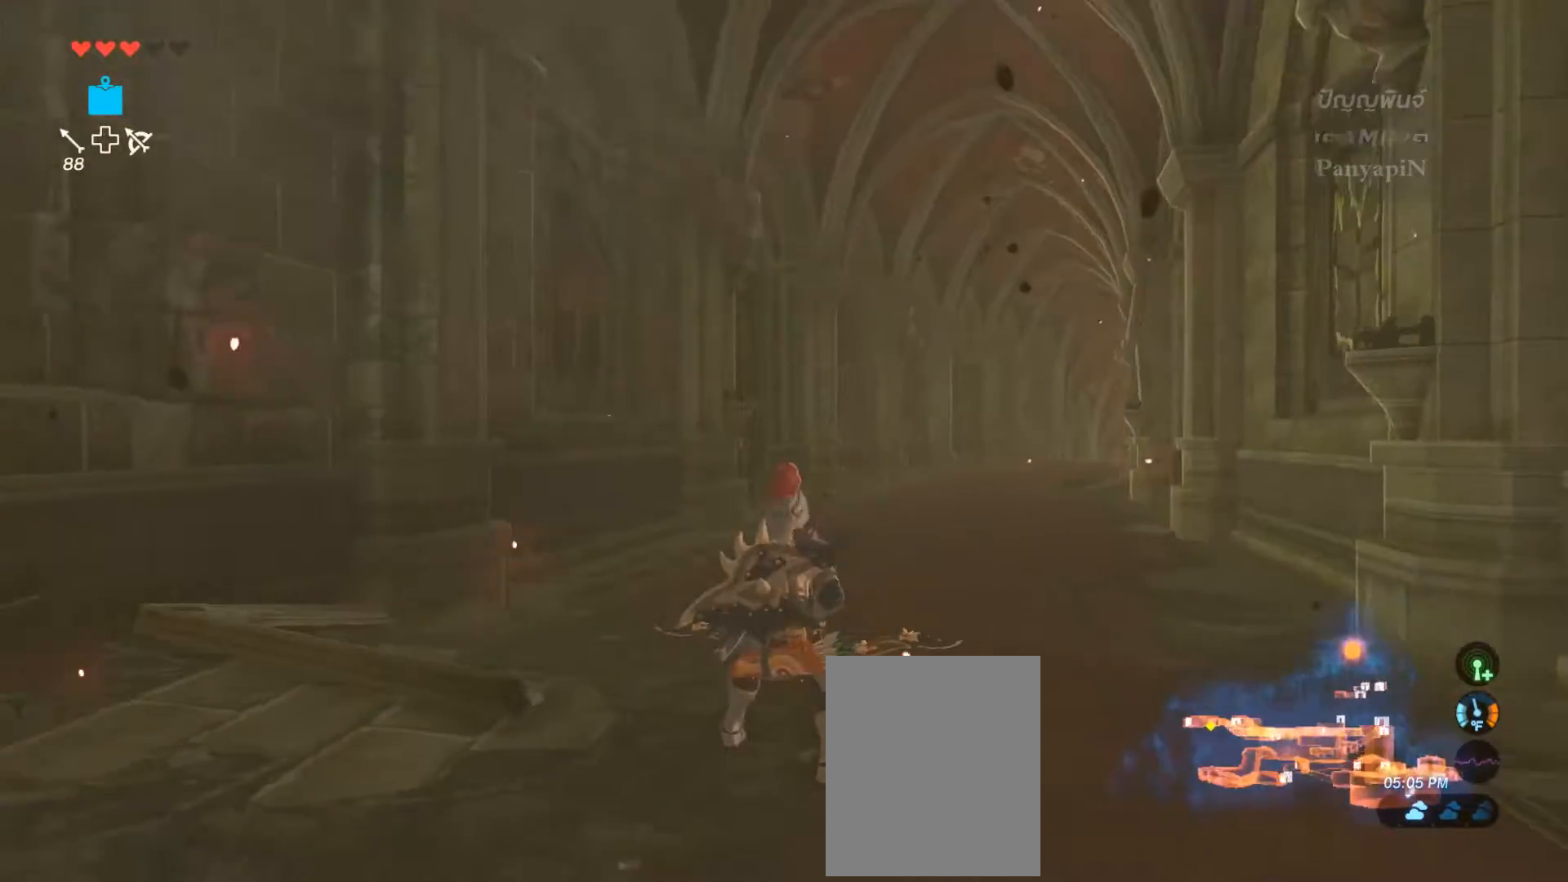
{"dt_ms": 500, "buttons": [], "left_stick": "down", "right_stick": "left", "events": [[367, "left_stick", "up-left"], [450, "left_stick", "center"], [500, "left_stick", "down"]]}
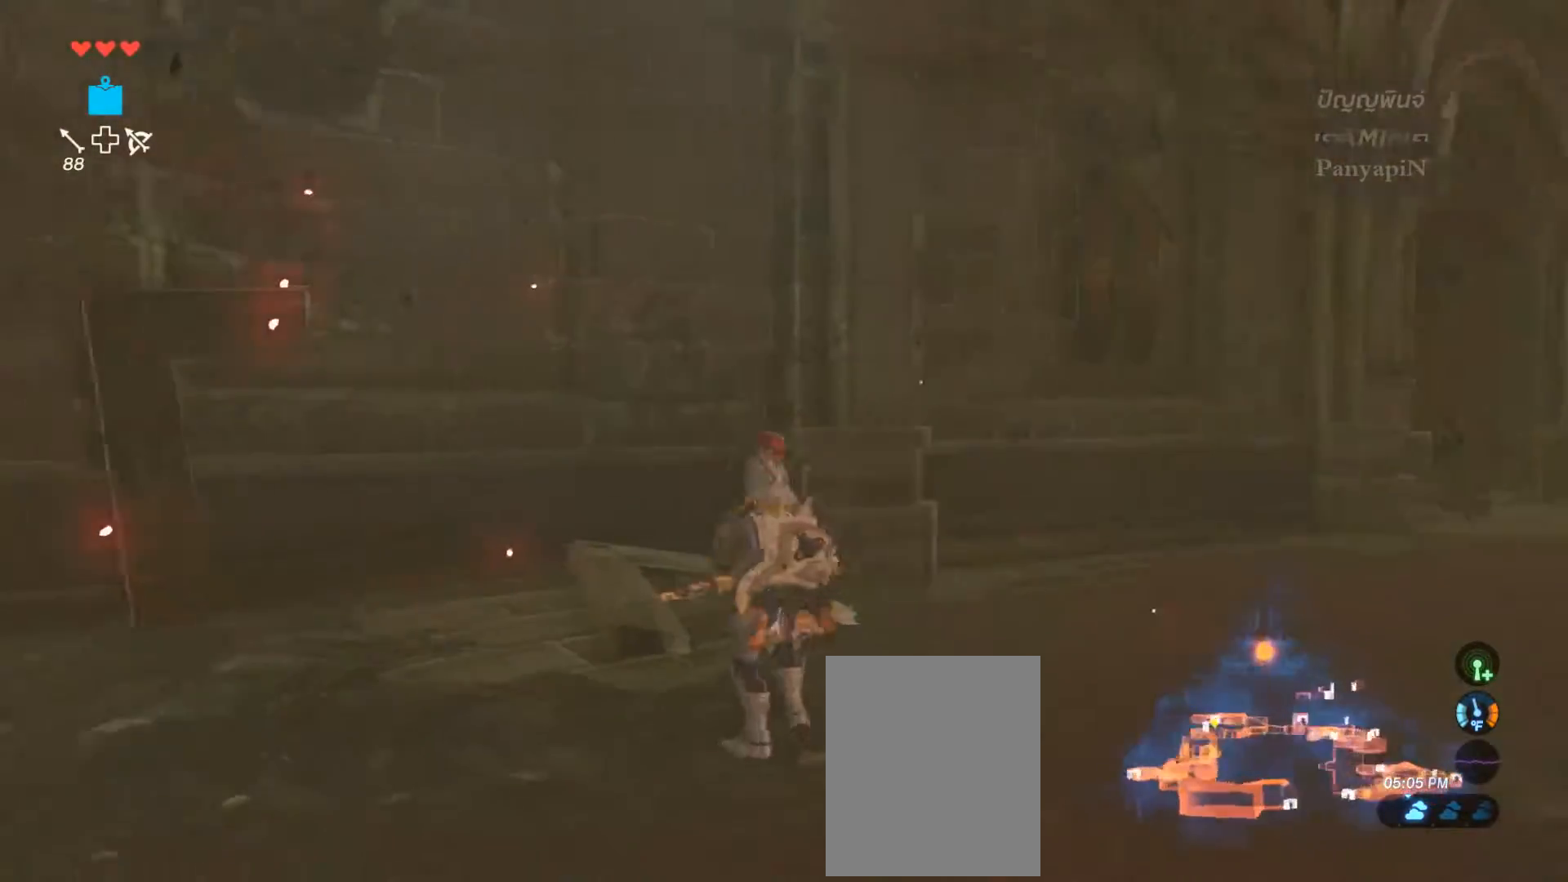
{"dt_ms": 500, "buttons": [], "left_stick": "down-right", "right_stick": "left", "events": [[167, "left_stick", "down-right"], [200, "SQUARE", "down"], [400, "SQUARE", "up"]]}
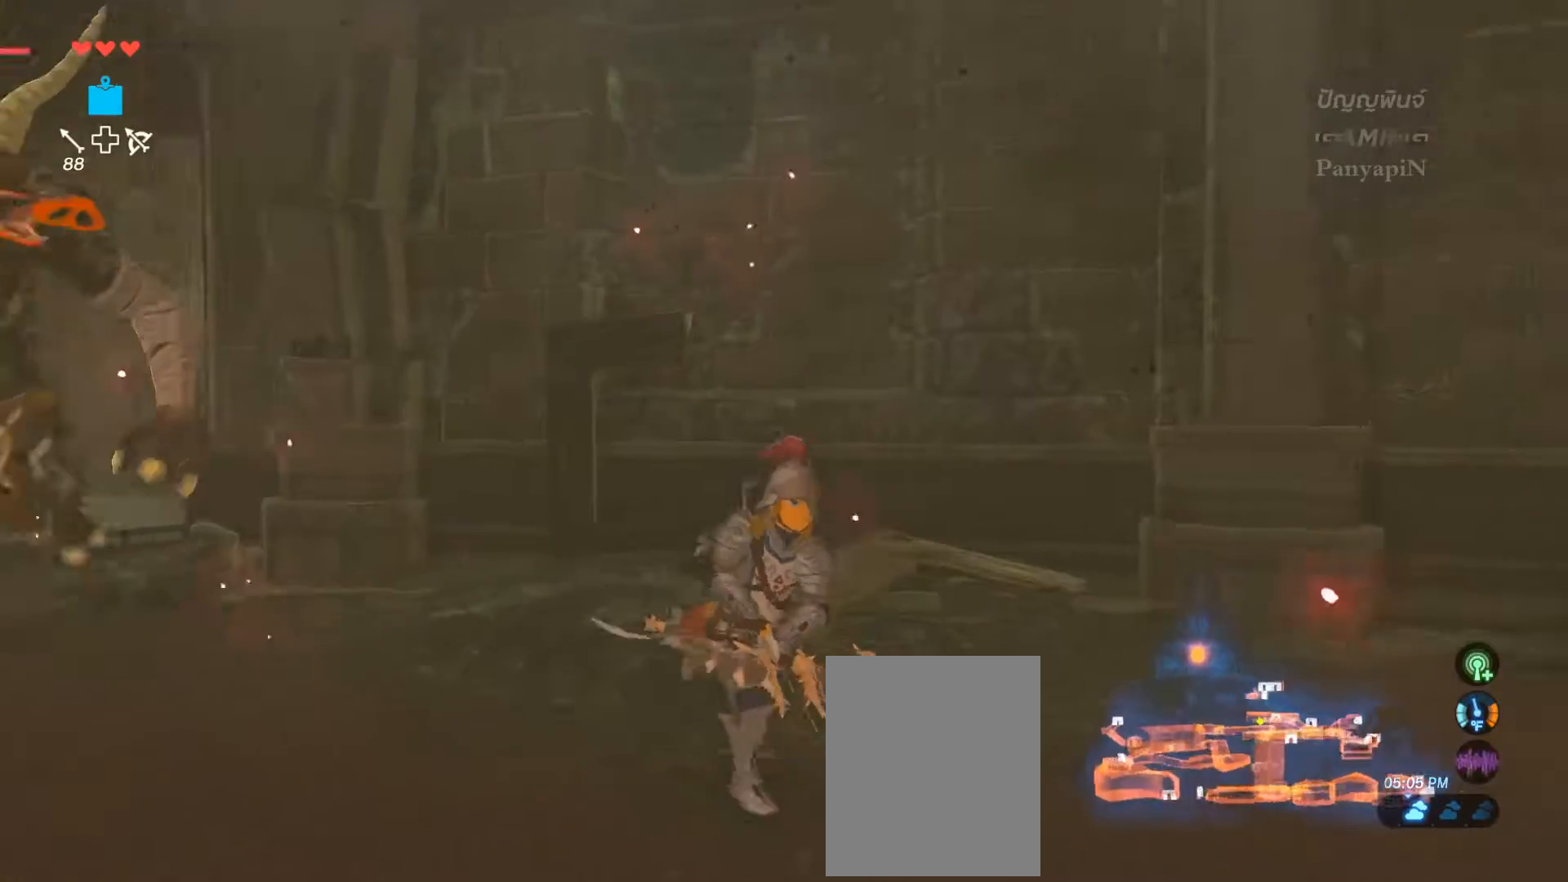
{"dt_ms": 500, "buttons": [], "left_stick": "down-right", "right_stick": "left", "events": []}
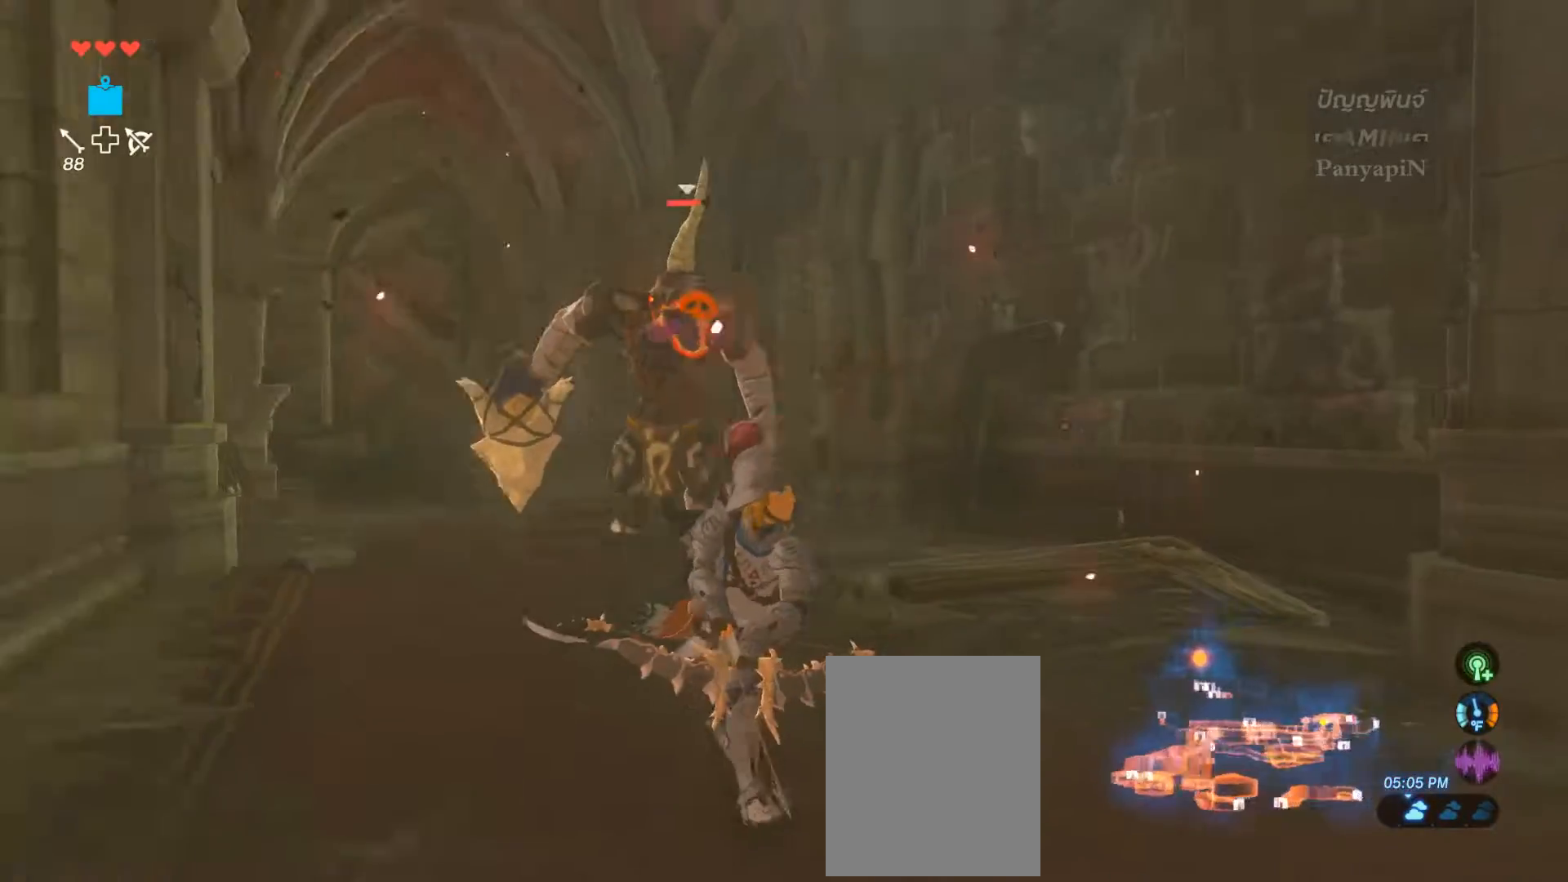
{"dt_ms": 500, "buttons": [], "left_stick": "up", "right_stick": "center", "events": [[167, "left_stick", "center"], [217, "left_stick", "up"], [467, "right_stick", "center"]]}
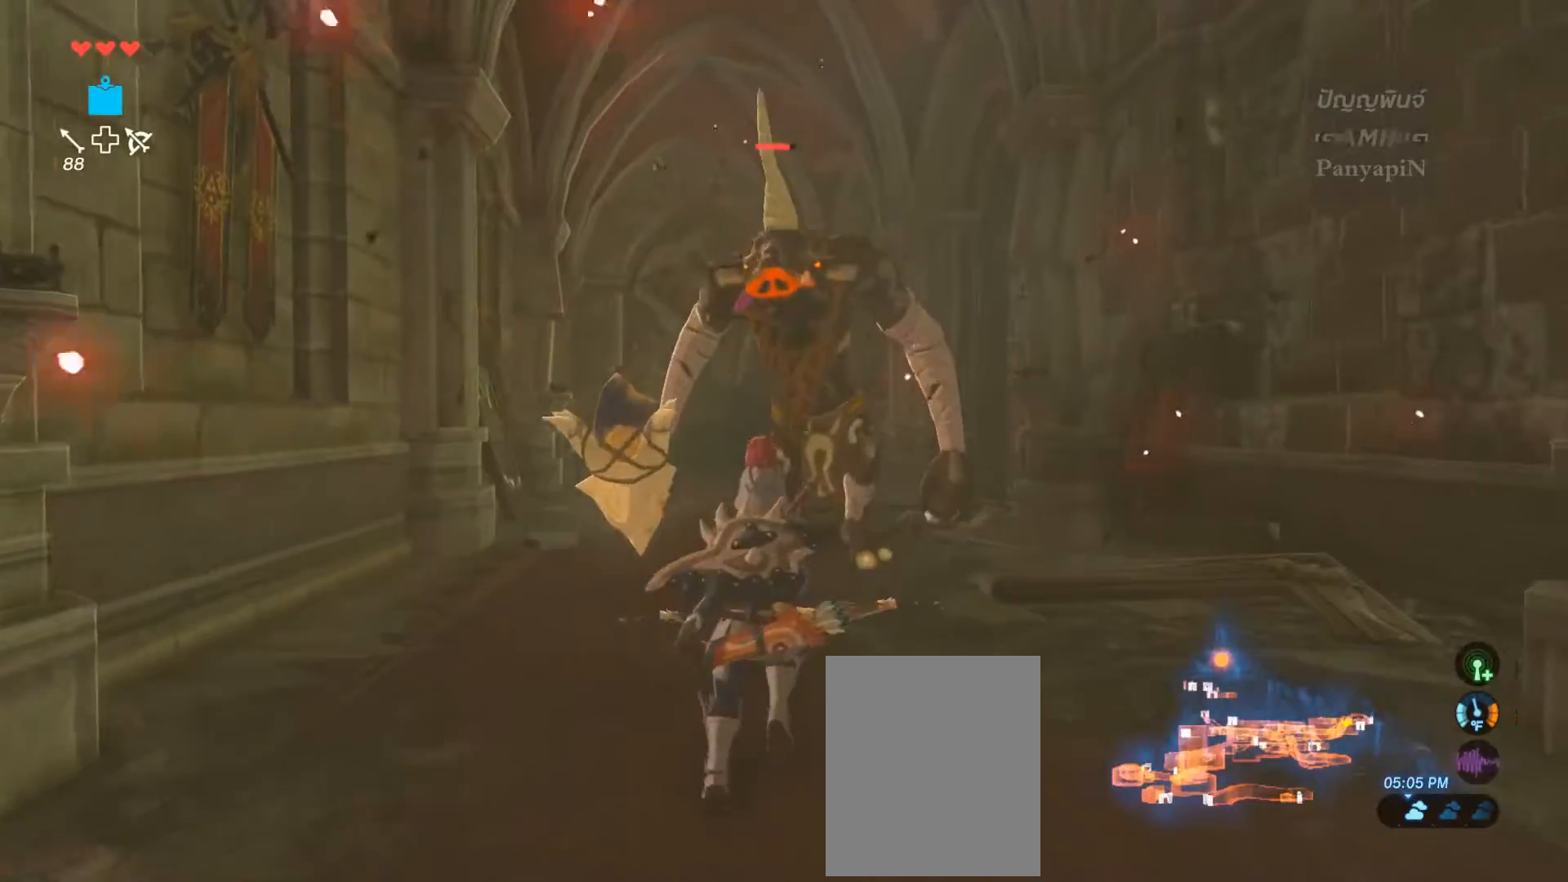
{"dt_ms": 500, "buttons": ["L2"], "left_stick": "center", "right_stick": "center", "events": [[83, "L2", "down"], [233, "left_stick", "center"]]}
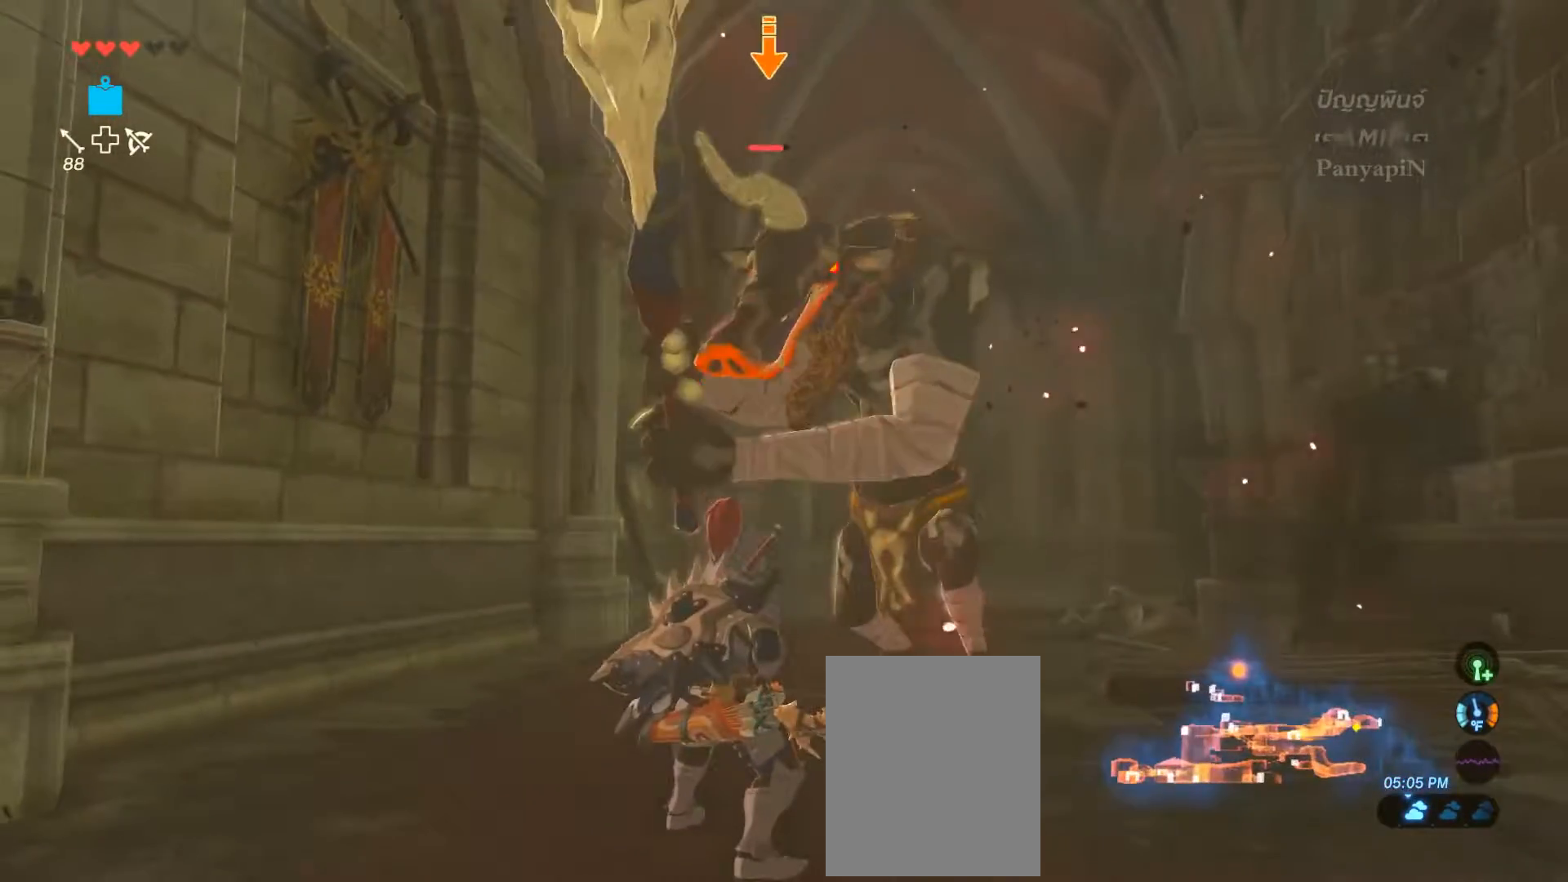
{"dt_ms": 500, "buttons": ["L2"], "left_stick": "down", "right_stick": "center", "events": [[200, "left_stick", "down"]]}
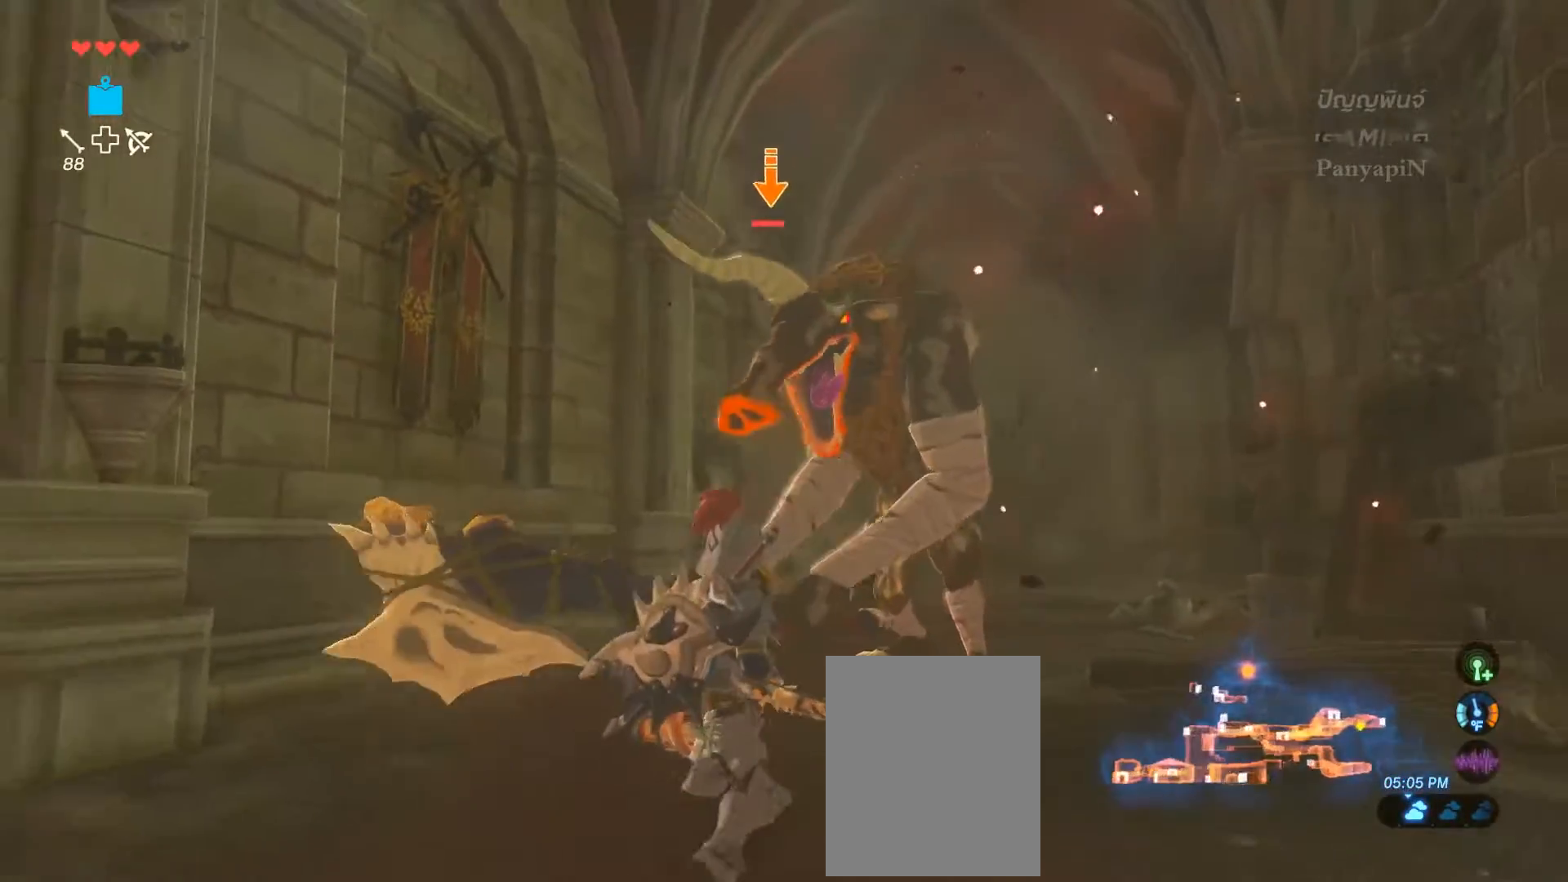
{"dt_ms": 500, "buttons": ["L2"], "left_stick": "down", "right_stick": "center", "events": []}
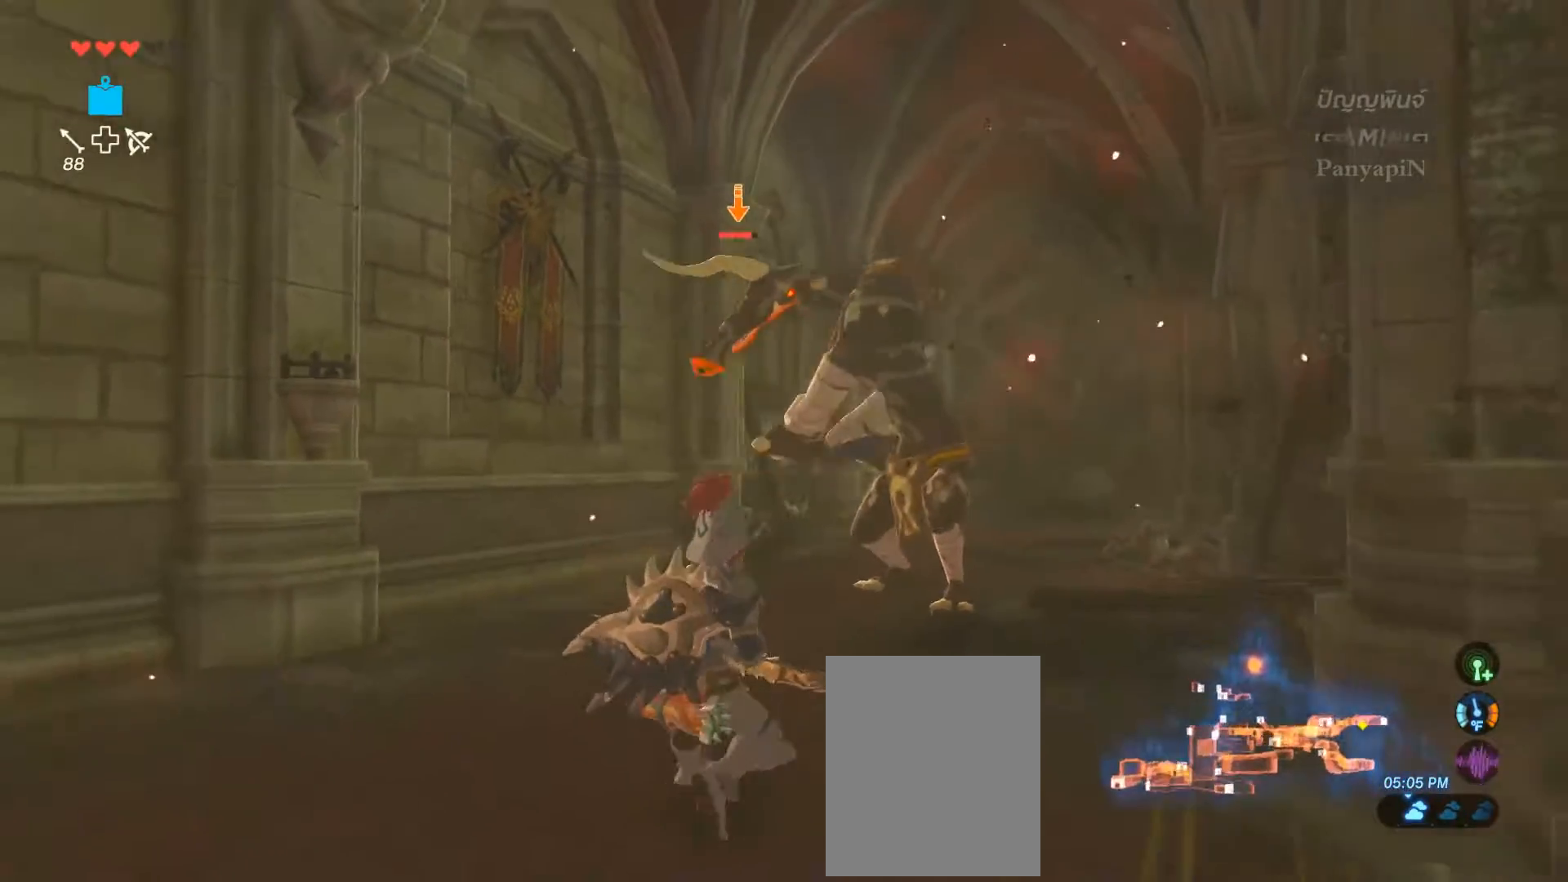
{"dt_ms": 500, "buttons": ["L2"], "left_stick": "down", "right_stick": "center", "events": [[317, "TRIANGLE", "down"], [433, "TRIANGLE", "up"]]}
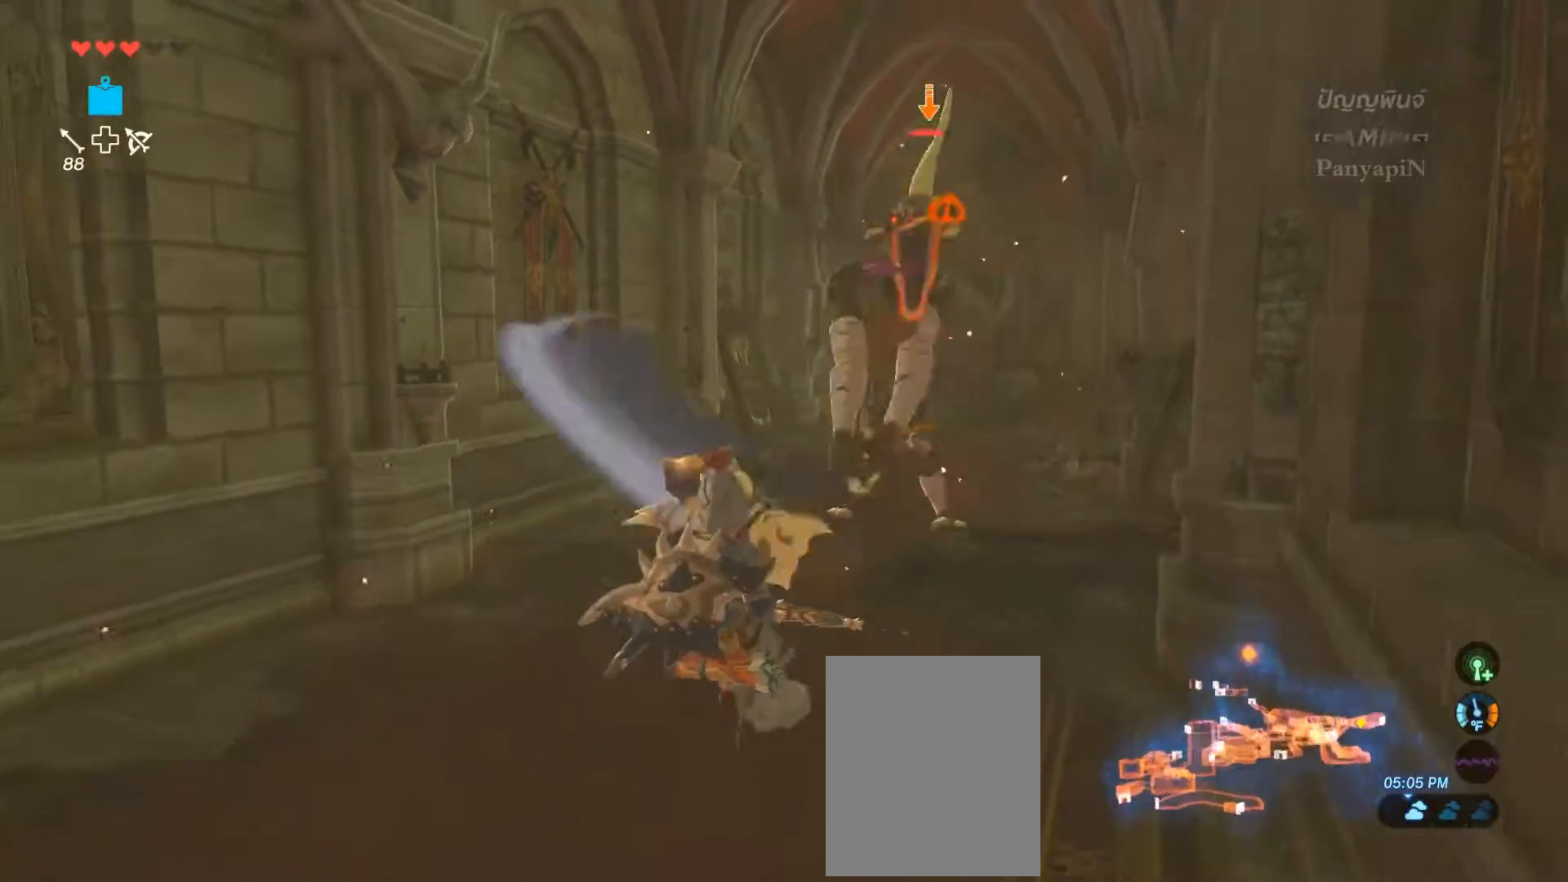
{"dt_ms": 500, "buttons": ["L2"], "left_stick": "up", "right_stick": "center", "events": [[183, "left_stick", "down-left"], [333, "left_stick", "up-left"], [433, "left_stick", "up"]]}
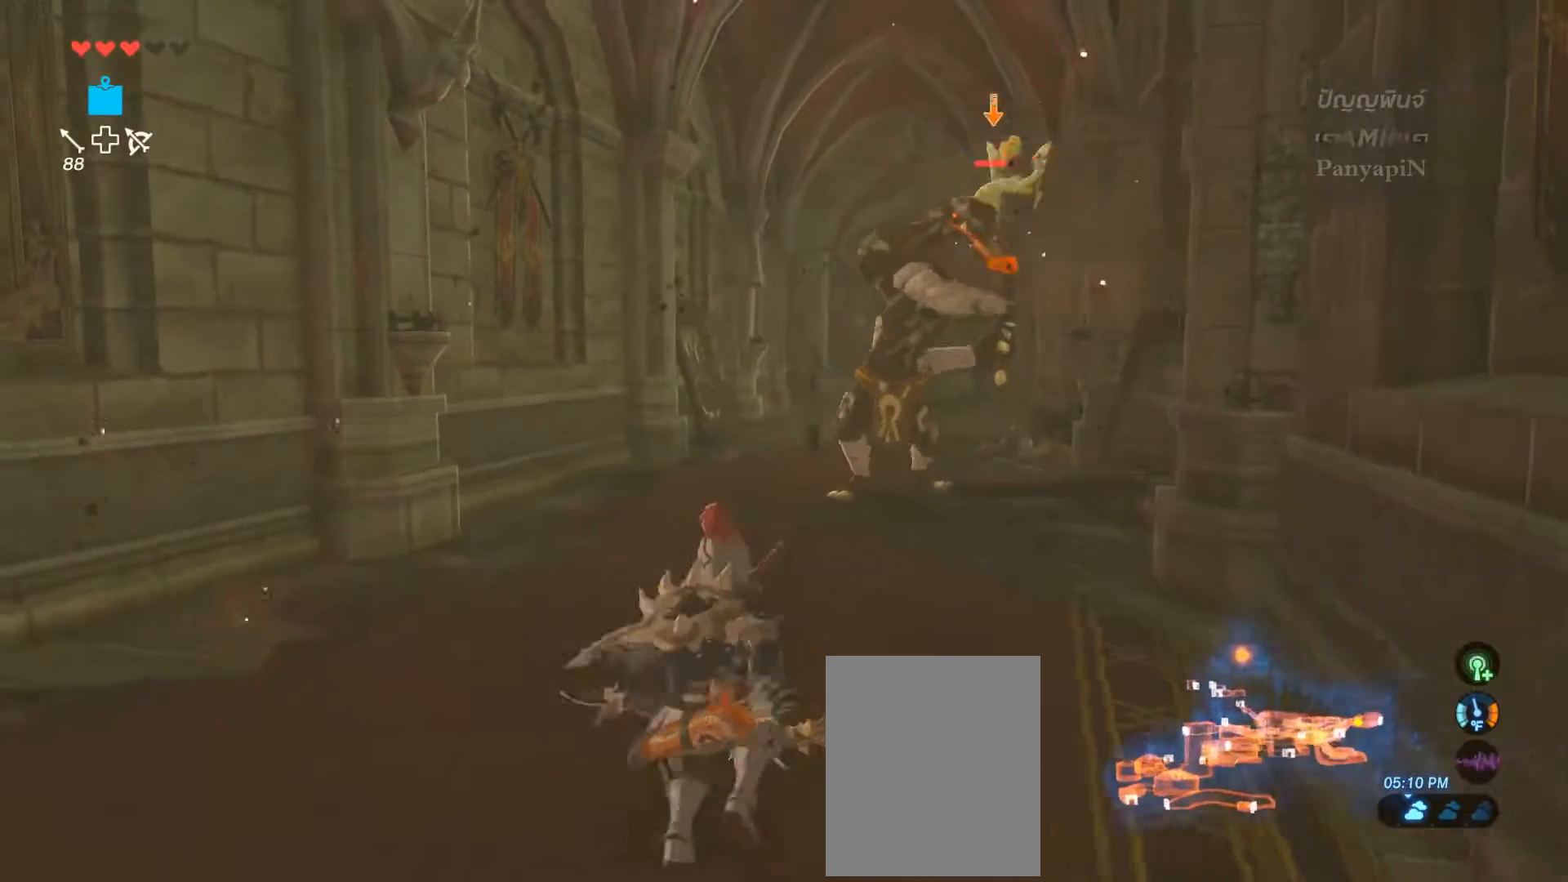
{"dt_ms": 500, "buttons": ["L2"], "left_stick": "down", "right_stick": "center", "events": [[500, "left_stick", "down"]]}
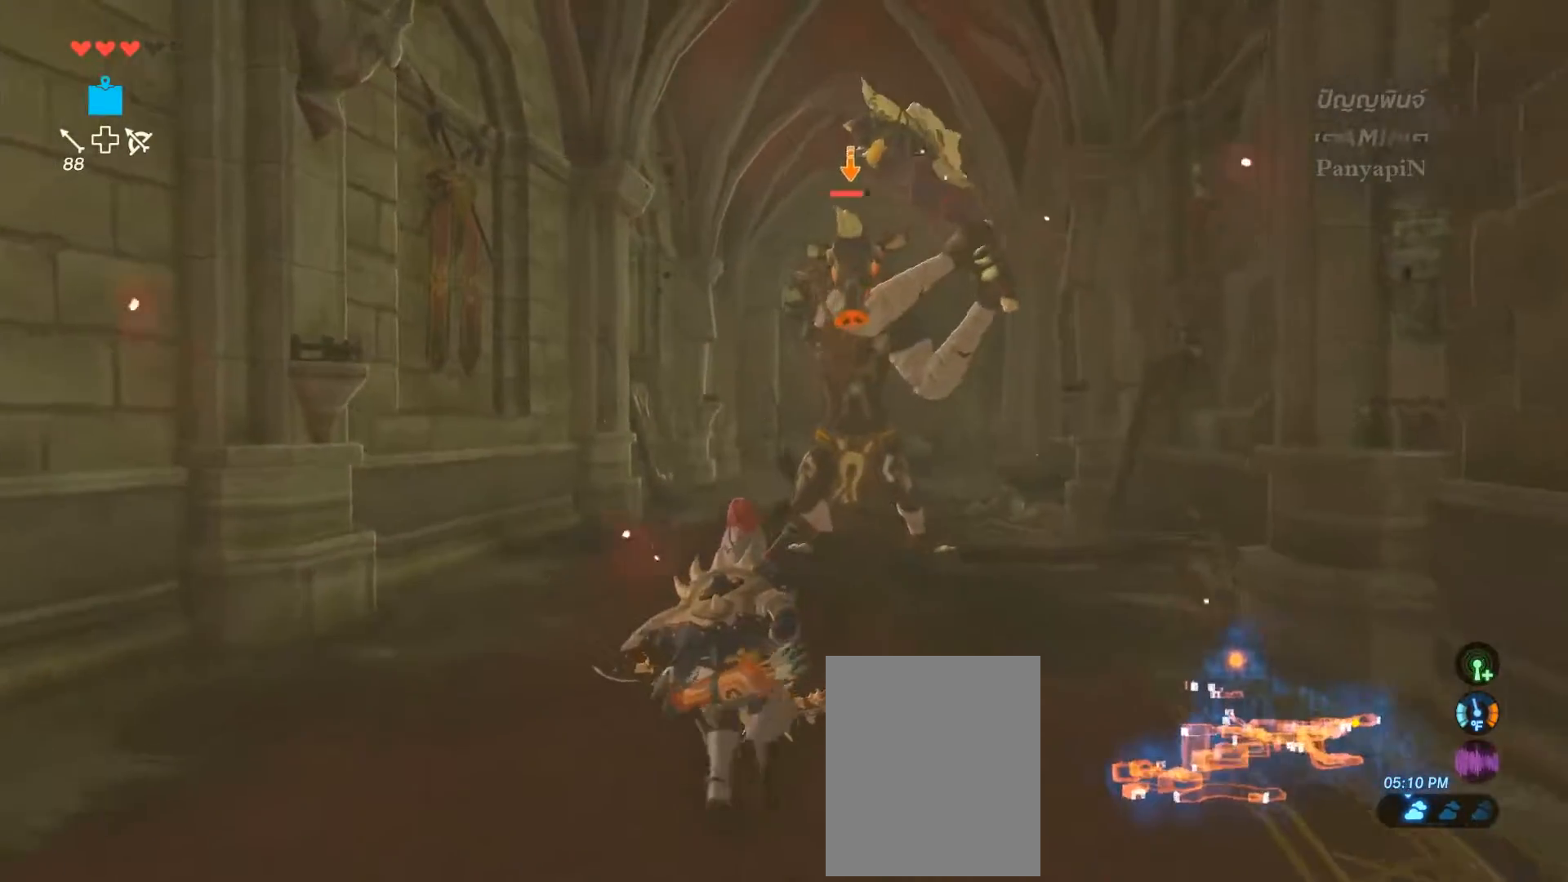
{"dt_ms": 500, "buttons": ["L2"], "left_stick": "down", "right_stick": "center", "events": []}
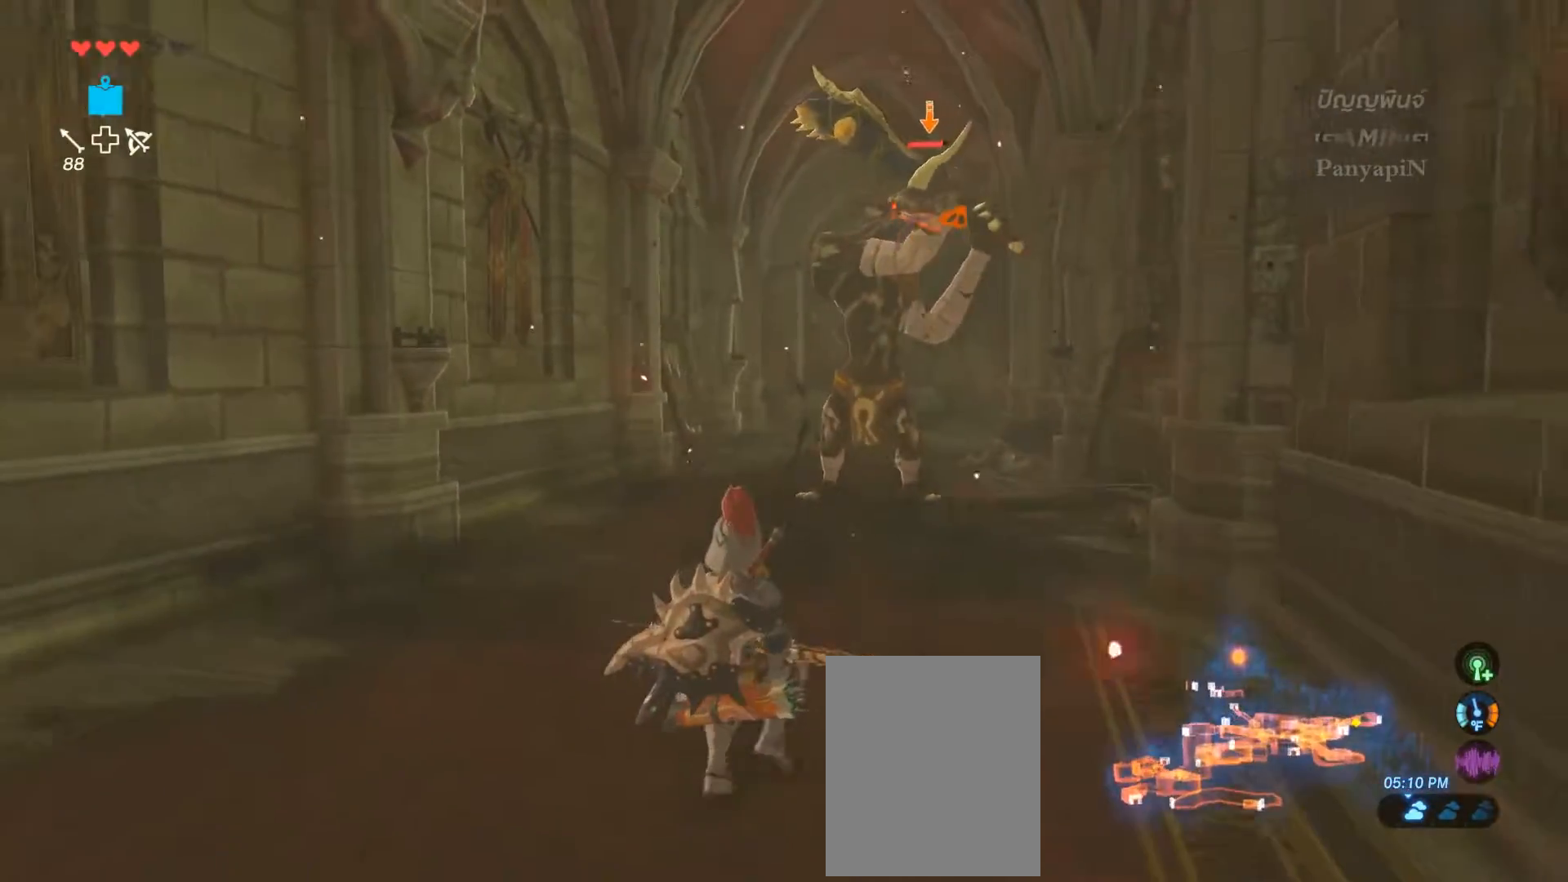
{"dt_ms": 500, "buttons": ["L2"], "left_stick": "up", "right_stick": "center", "events": [[333, "left_stick", "center"], [383, "left_stick", "up"]]}
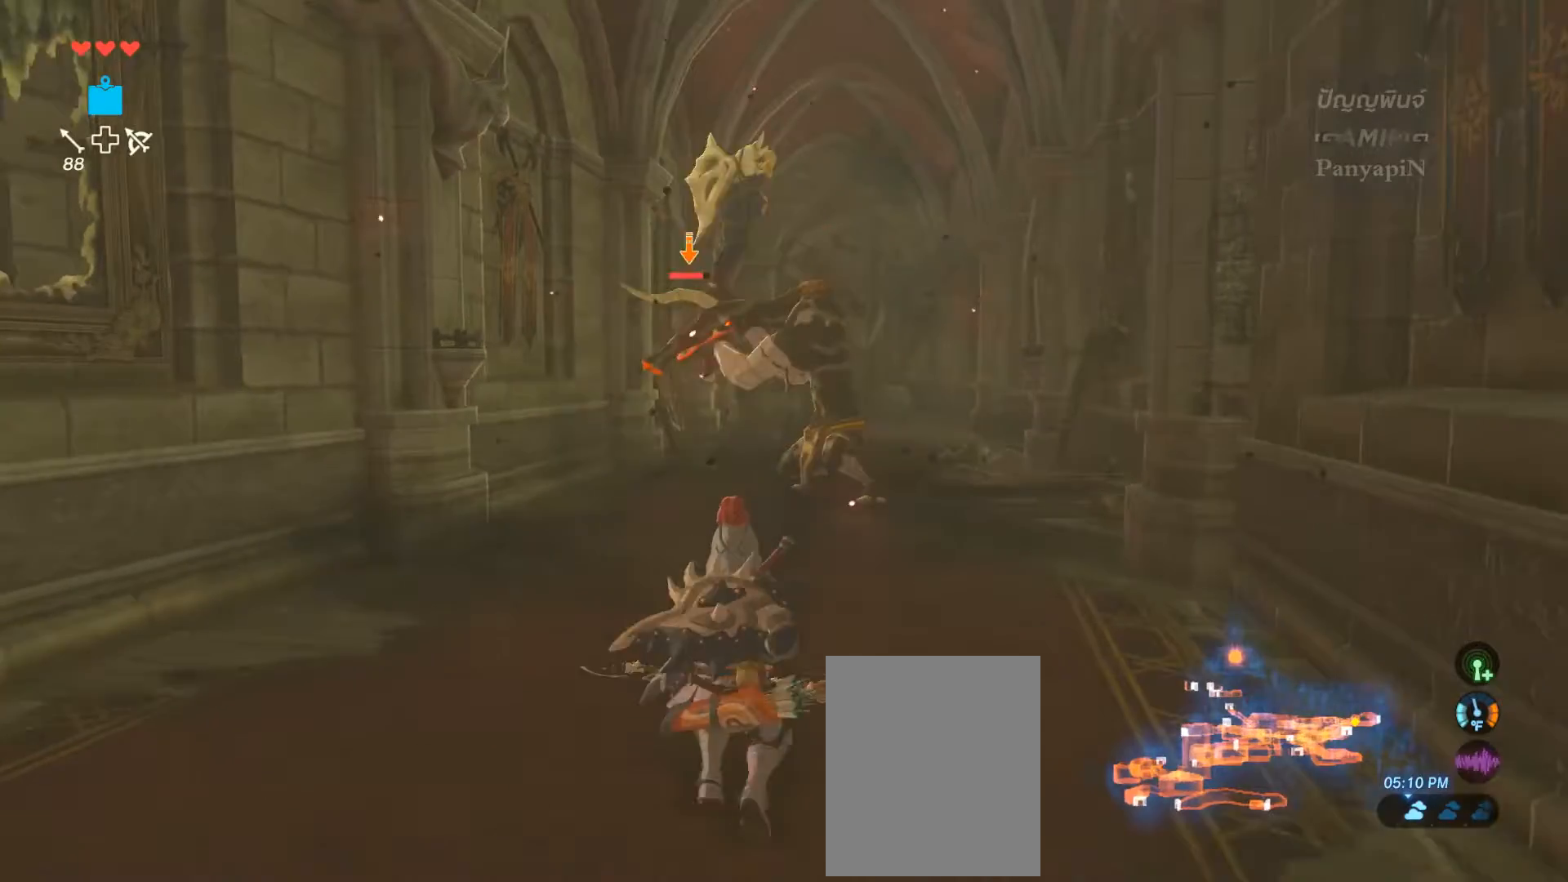
{"dt_ms": 500, "buttons": ["L2"], "left_stick": "up", "right_stick": "center", "events": []}
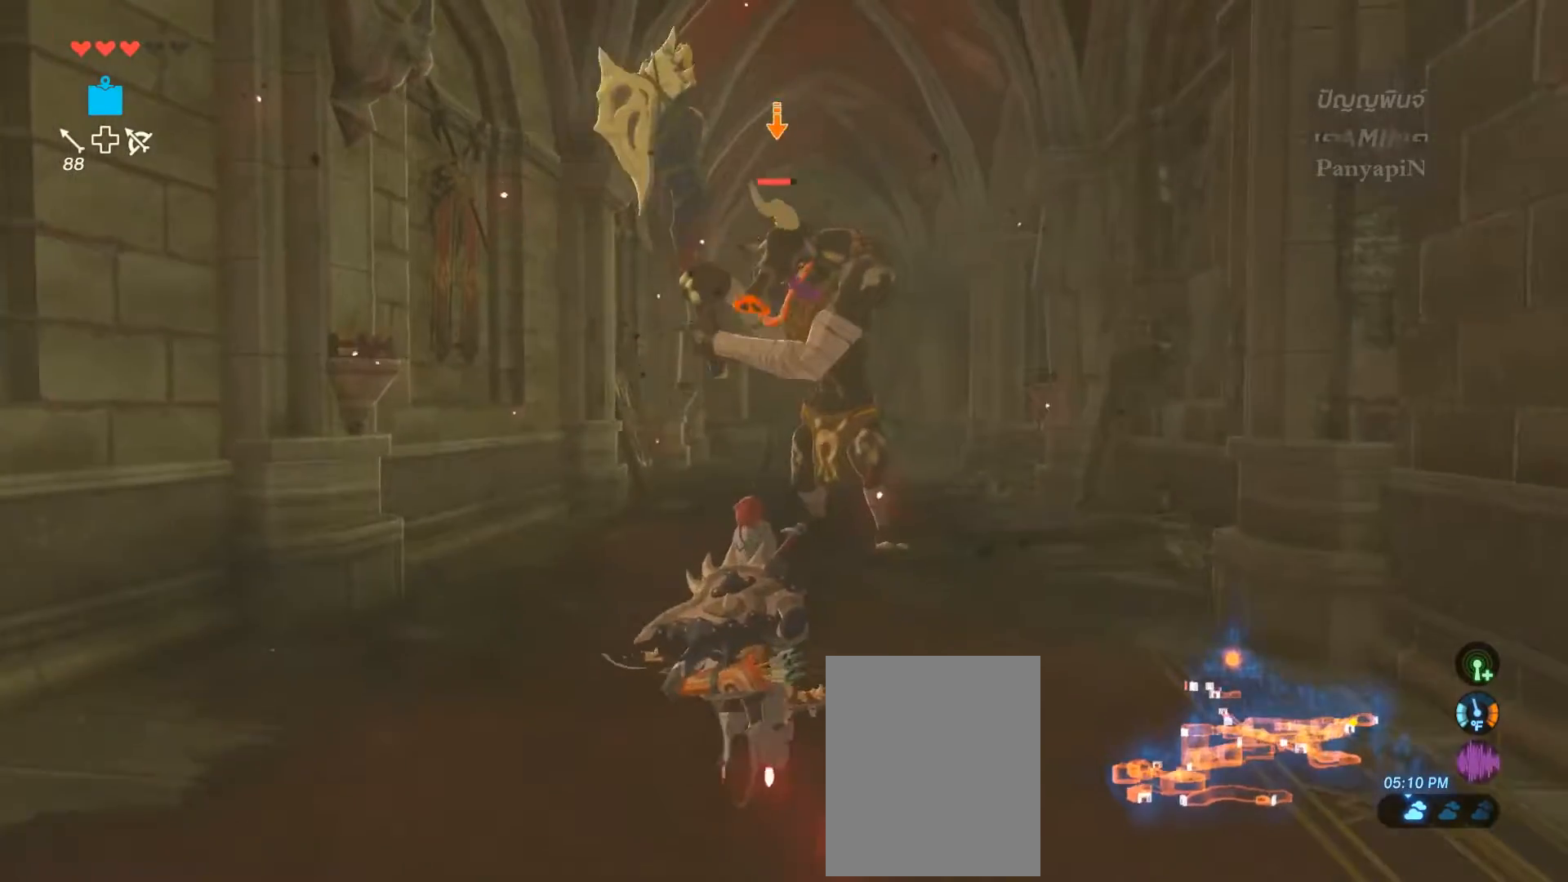
{"dt_ms": 500, "buttons": ["L2"], "left_stick": "down", "right_stick": "center", "events": [[100, "left_stick", "center"], [167, "left_stick", "down"]]}